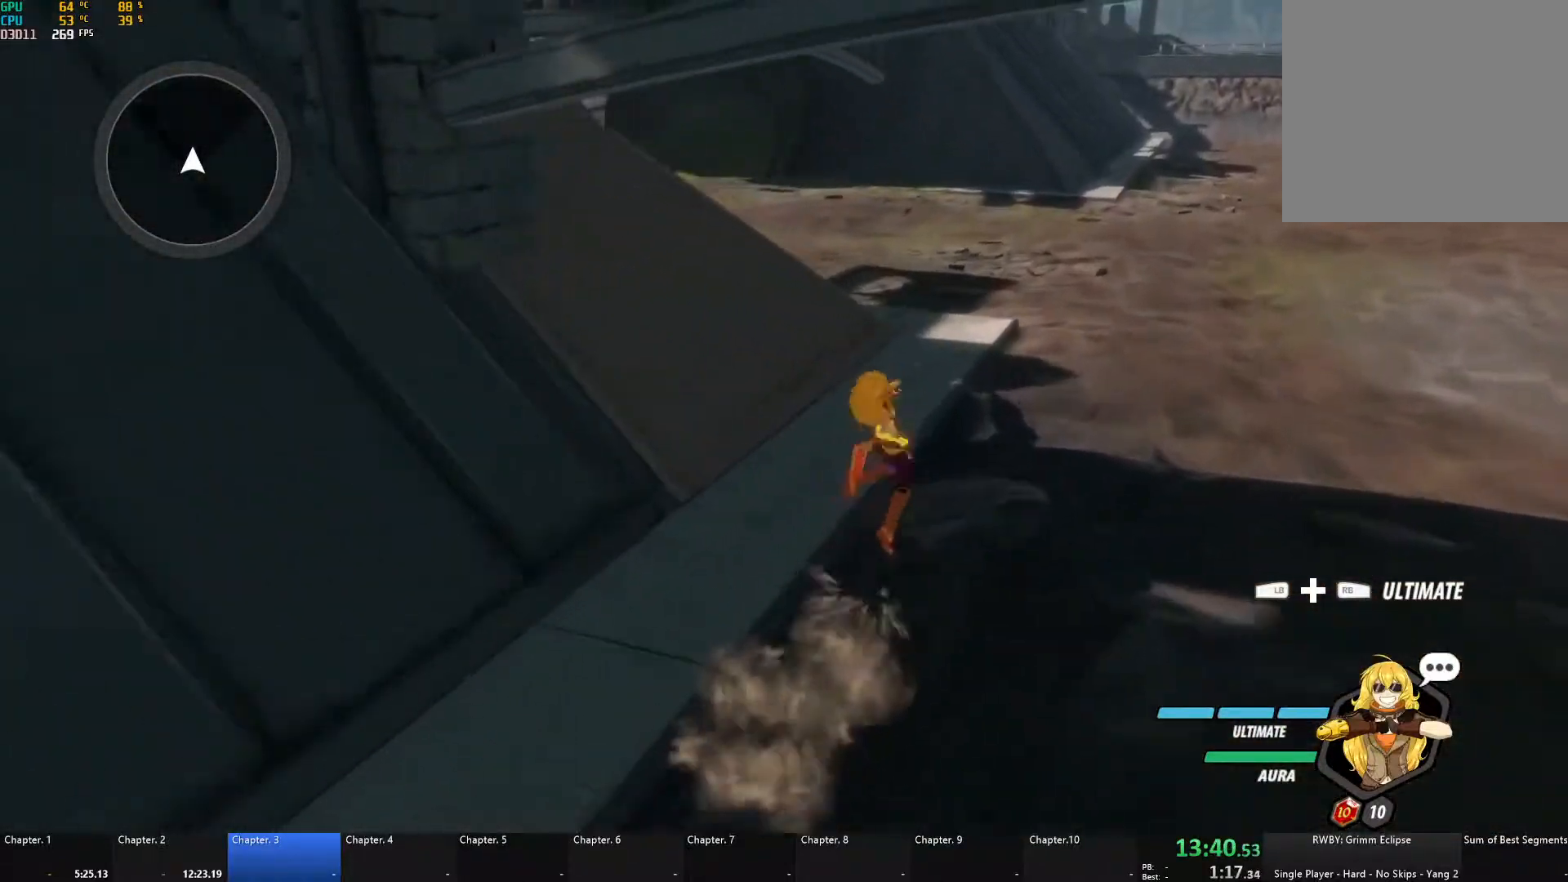
Gameplay with a controller (Xbox layout); each line is a JSON object with the inputs held at the frame after it. "events" lists button and stick changes between this image and that frame as [ms after this image, input, new state], when the widget could be followed in between. Not read: R3.
{"buttons": [], "left_stick": "up", "right_stick": "center", "events": [[33, "Y", "up"], [67, "L1", "up"], [83, "B", "up"], [100, "A", "down"], [150, "L1", "down"], [167, "A", "up"], [167, "Y", "down"], [200, "B", "down"], [217, "Y", "up"], [267, "L1", "up"], [300, "B", "up"], [333, "A", "down"], [367, "L1", "down"], [383, "A", "up"], [383, "Y", "down"], [417, "B", "down"], [450, "Y", "up"], [500, "B", "up"], [500, "L1", "up"]]}
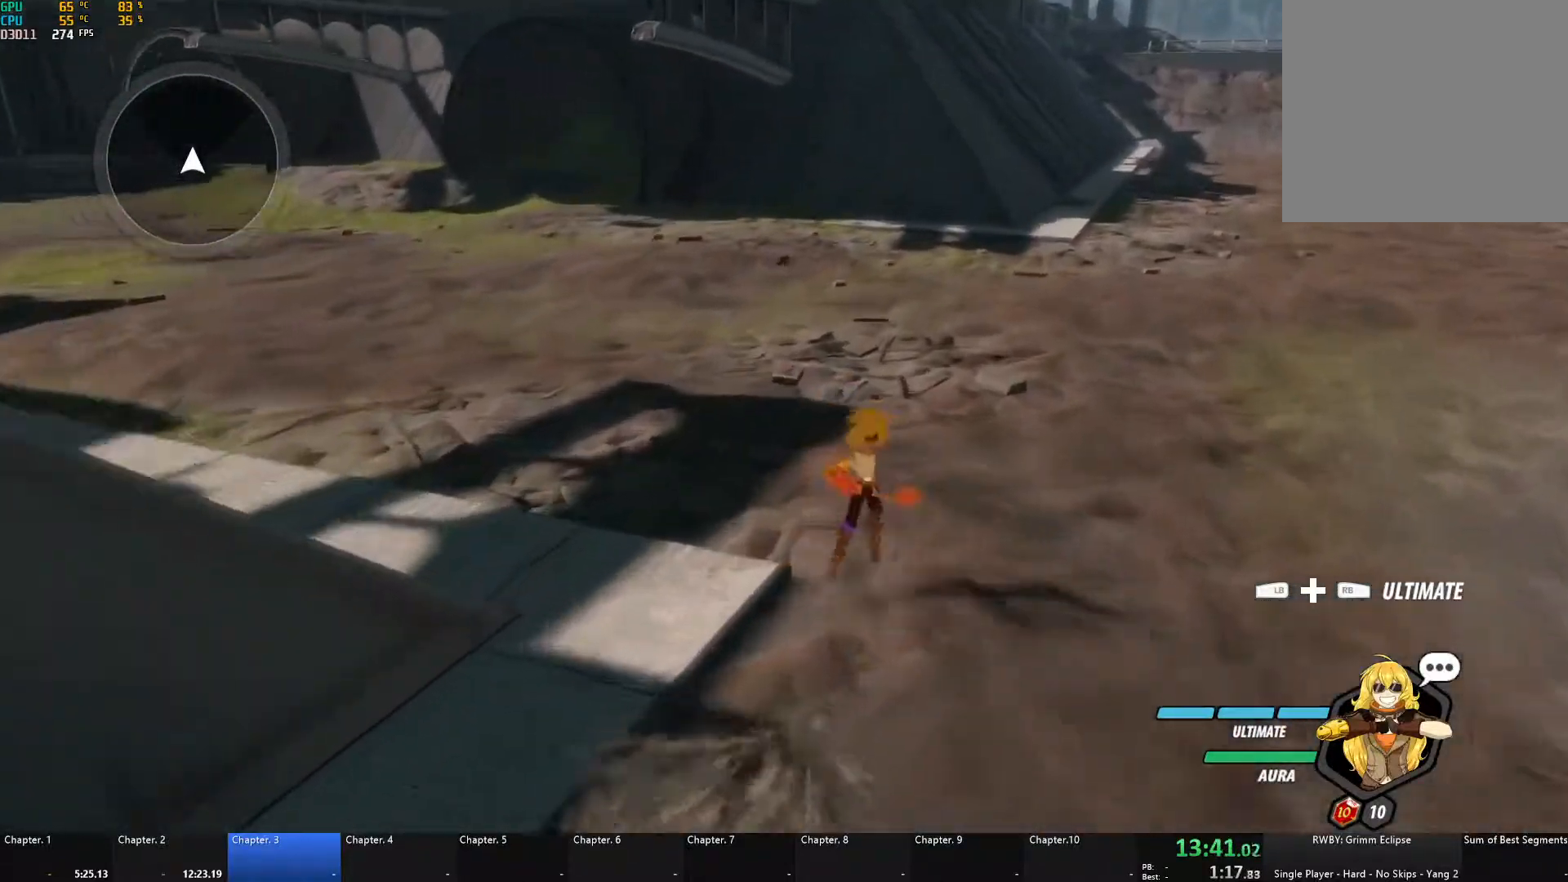
{"buttons": ["Y", "L1"], "left_stick": "up-left", "right_stick": "center", "events": [[33, "A", "down"], [67, "L1", "down"], [100, "A", "up"], [100, "Y", "down"], [133, "B", "down"], [167, "Y", "up"], [183, "L1", "up"], [217, "B", "up"], [217, "left_stick", "up-left"], [267, "A", "down"], [283, "L1", "down"], [300, "A", "up"], [317, "Y", "down"], [350, "B", "down"], [367, "Y", "up"], [400, "L1", "up"], [433, "B", "up"], [467, "A", "down"], [483, "L1", "down"], [500, "A", "up"], [500, "Y", "down"]]}
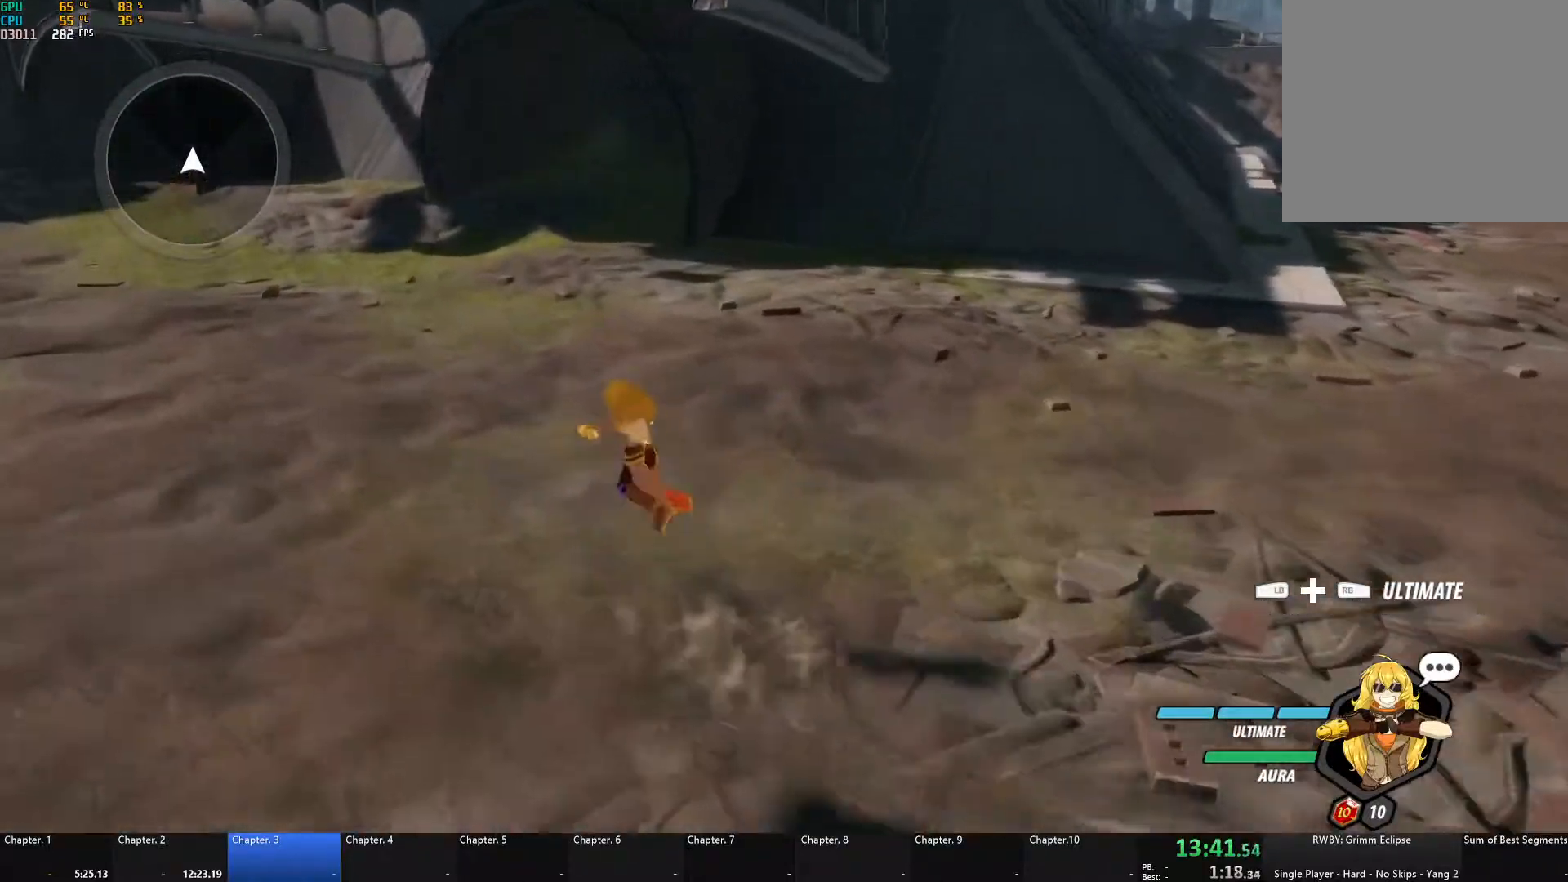
{"buttons": ["B", "L1"], "left_stick": "up-left", "right_stick": "center", "events": [[50, "B", "down"], [50, "Y", "up"], [83, "L1", "up"], [133, "B", "up"], [167, "A", "down"], [183, "L1", "down"], [217, "A", "up"], [217, "Y", "down"], [250, "B", "down"], [267, "Y", "up"], [317, "L1", "up"], [333, "B", "up"], [367, "A", "down"], [400, "L1", "down"], [433, "A", "up"], [433, "Y", "down"], [450, "B", "down"], [483, "Y", "up"]]}
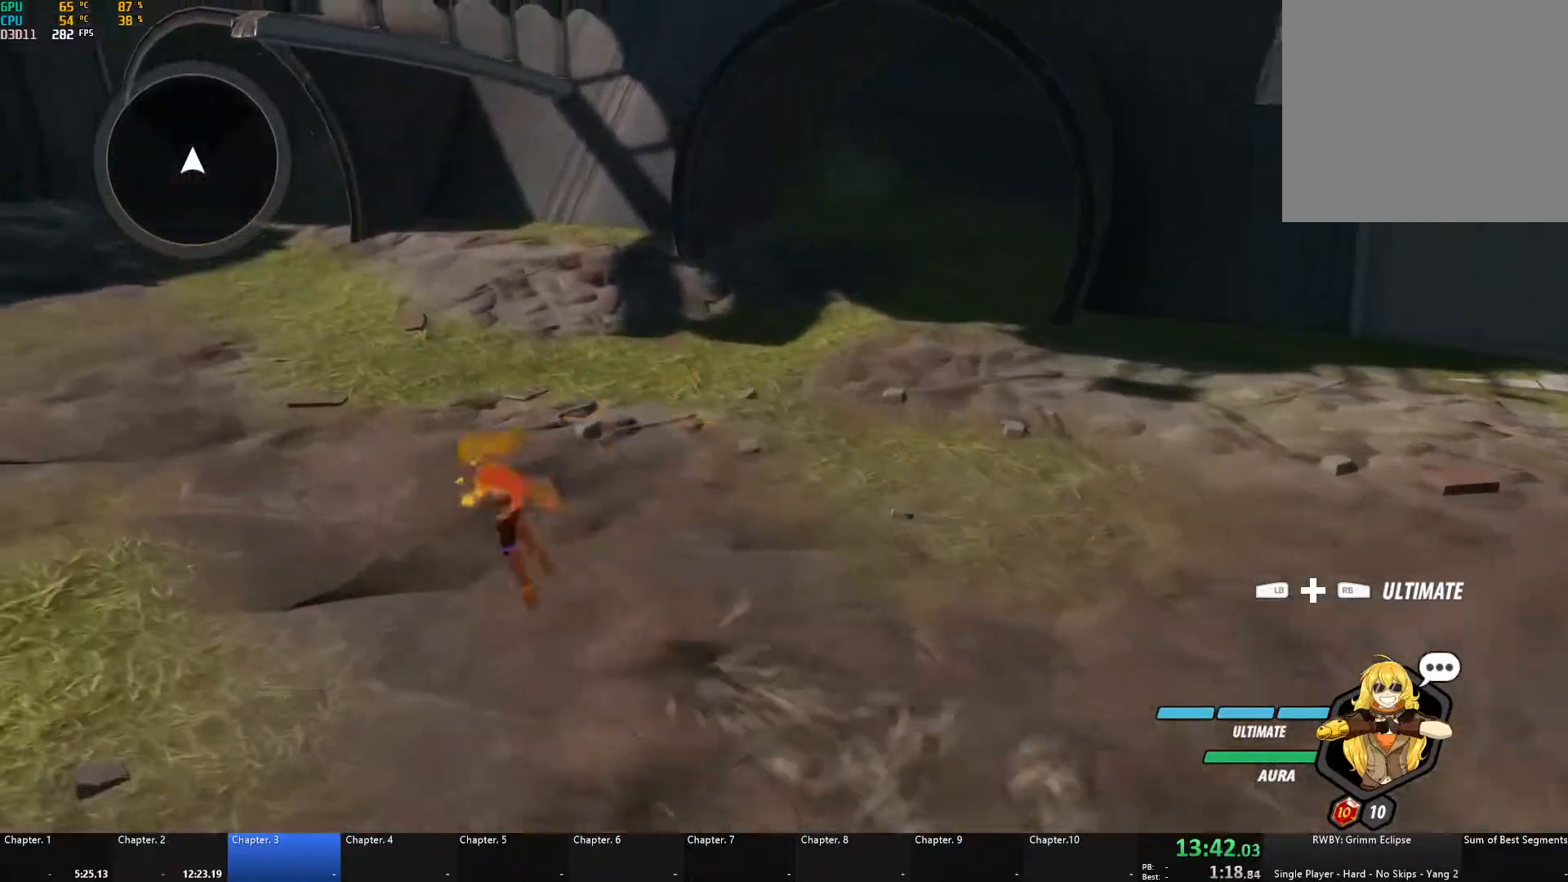
{"buttons": ["A"], "left_stick": "up-left", "right_stick": "center", "events": [[17, "L1", "up"], [50, "B", "up"], [83, "A", "down"], [117, "A", "up"], [117, "L1", "down"], [133, "Y", "down"], [150, "B", "down"], [183, "Y", "up"], [217, "L1", "up"], [250, "B", "up"], [283, "A", "down"], [317, "A", "up"], [317, "L1", "down"], [350, "Y", "down"], [367, "B", "down"], [383, "Y", "up"], [433, "B", "up"], [433, "L1", "up"], [483, "A", "down"]]}
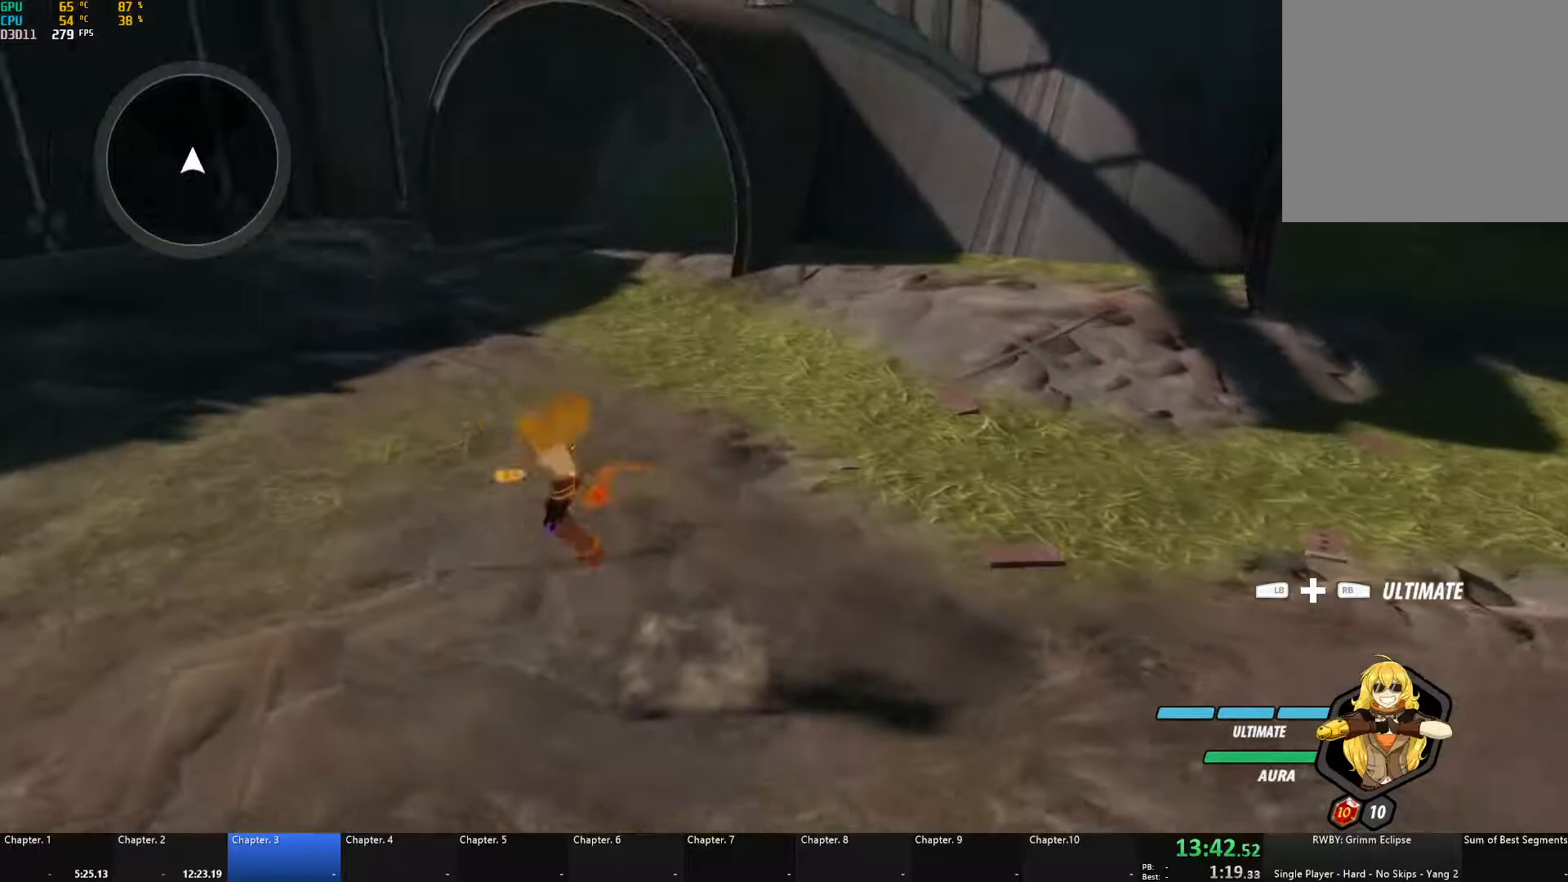
{"buttons": ["B", "Y", "L1"], "left_stick": "up", "right_stick": "center", "events": [[17, "L1", "down"], [33, "A", "up"], [33, "Y", "down"], [83, "B", "down"], [83, "Y", "up"], [117, "L1", "up"], [133, "B", "up"], [183, "A", "down"], [217, "L1", "down"], [233, "A", "up"], [233, "Y", "down"], [267, "B", "down"], [300, "Y", "up"], [317, "L1", "up"], [367, "B", "up"], [383, "A", "down"], [417, "L1", "down"], [450, "A", "up"], [450, "Y", "down"], [467, "left_stick", "up"], [483, "B", "down"]]}
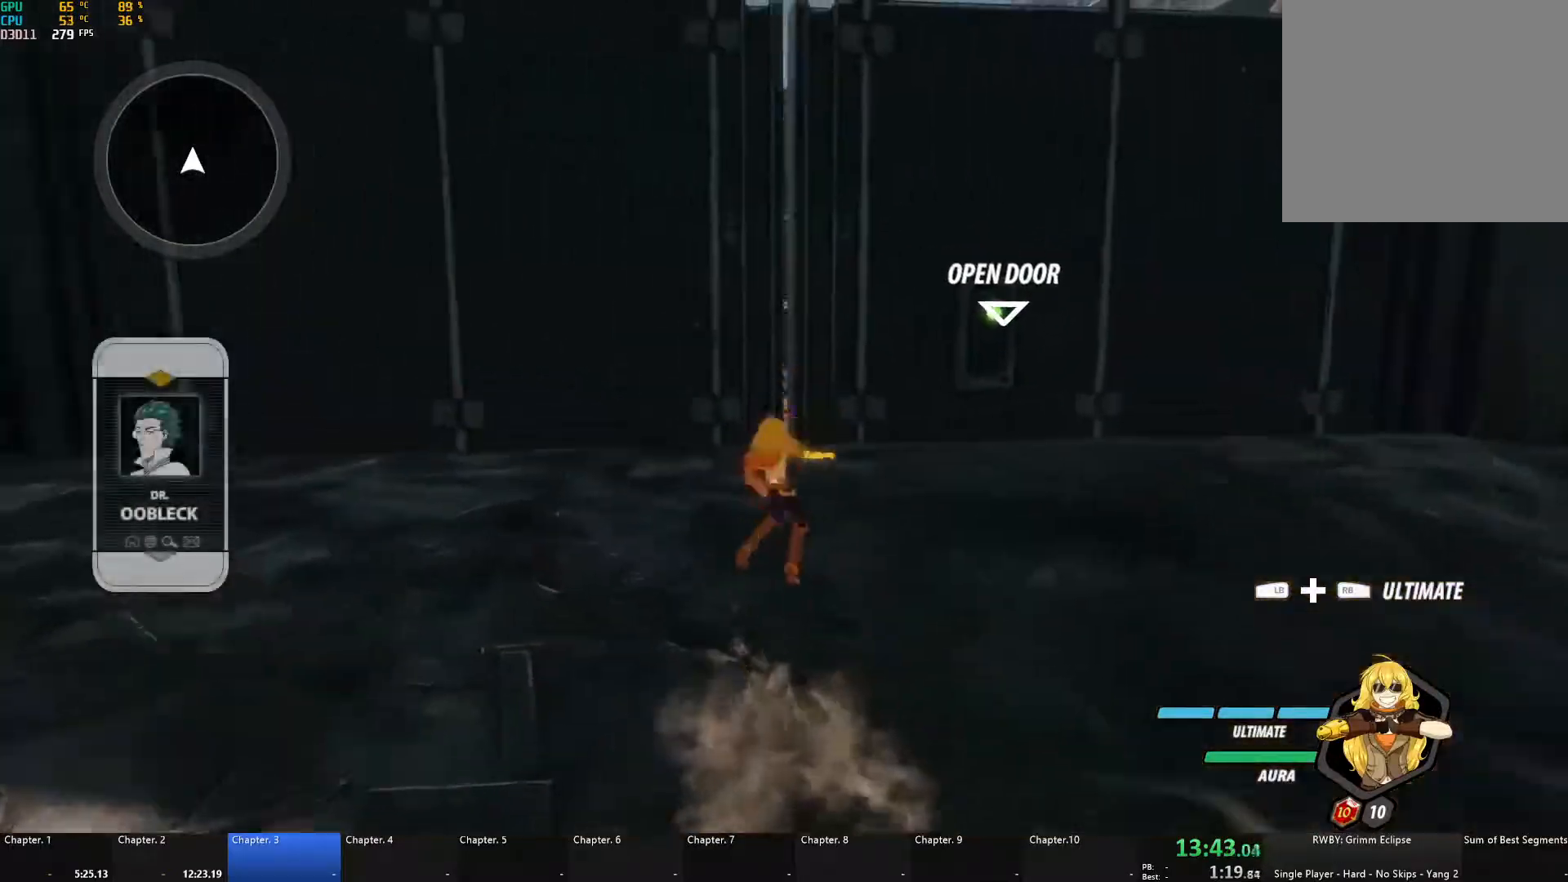
{"buttons": ["R1"], "left_stick": "up-right", "right_stick": "center", "events": [[17, "Y", "up"], [50, "L1", "up"], [83, "B", "up"], [117, "A", "down"], [117, "L1", "down"], [150, "A", "up"], [167, "Y", "down"], [233, "B", "down"], [250, "Y", "up"], [300, "B", "up"], [300, "L1", "up"], [300, "left_stick", "up-right"], [450, "R1", "down"]]}
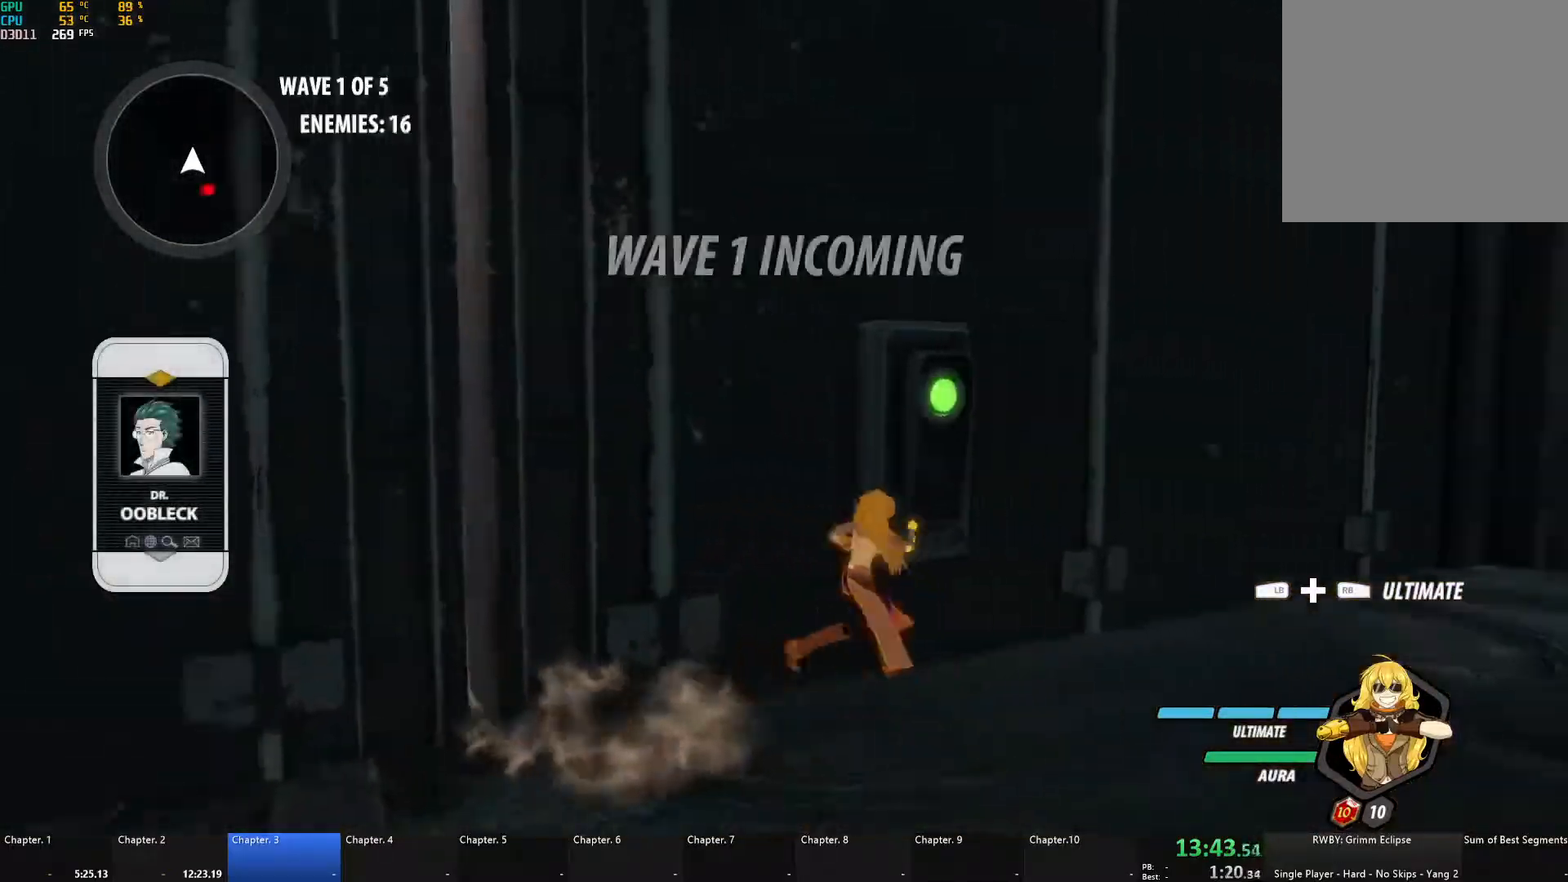
{"buttons": [], "left_stick": "up-right", "right_stick": "center", "events": [[67, "R1", "up"], [133, "L2", "down"], [150, "right_stick", "right"], [200, "L2", "up"], [283, "L2", "down"], [367, "L2", "up"], [500, "right_stick", "center"]]}
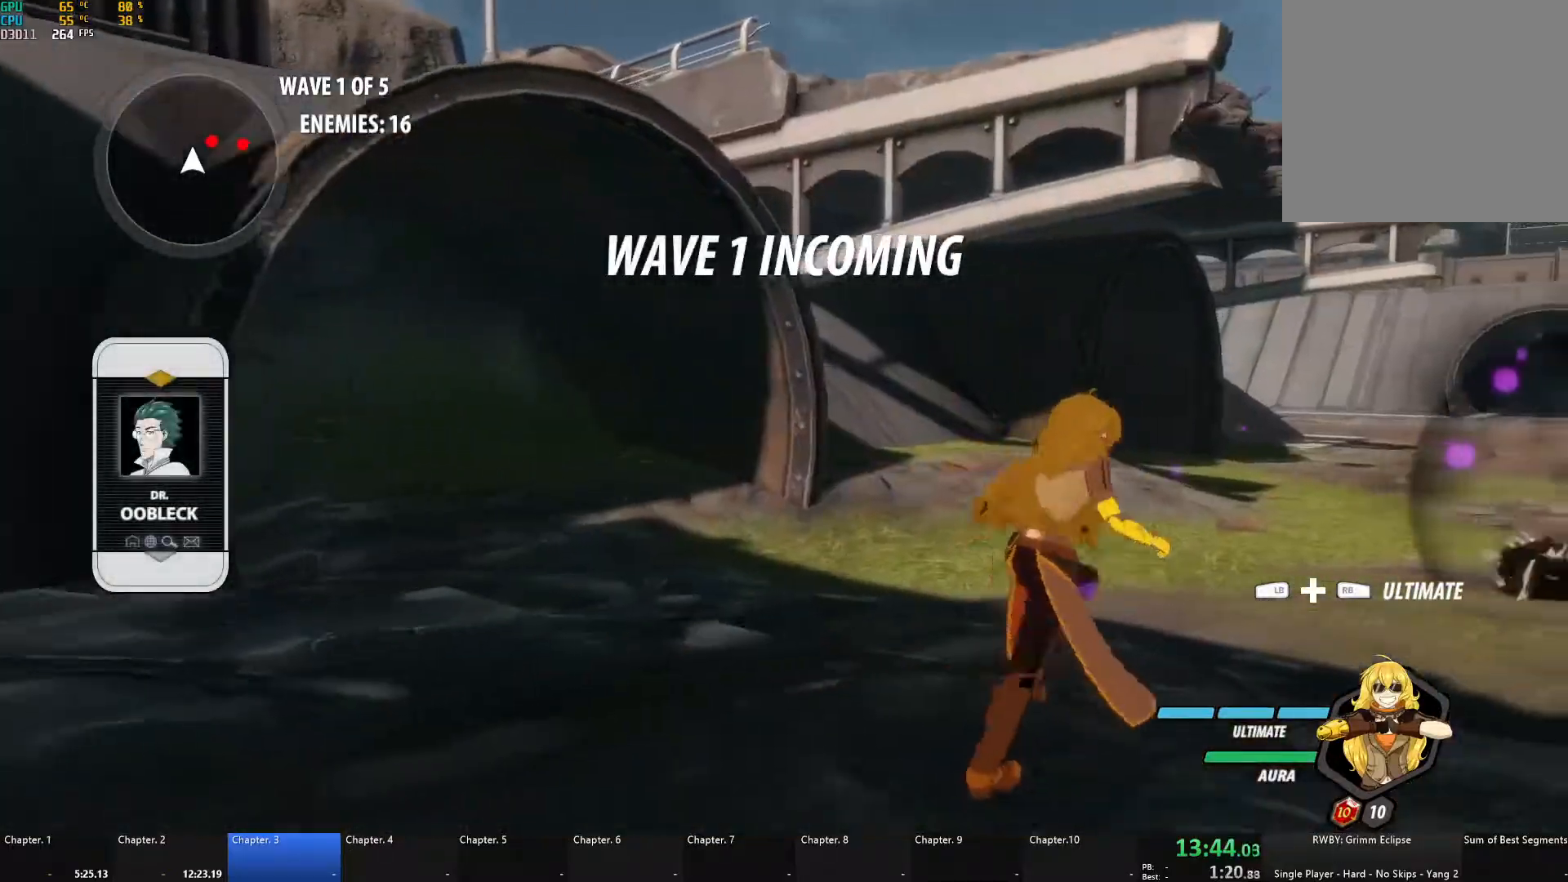
{"buttons": [], "left_stick": "center", "right_stick": "down", "events": [[117, "A", "down"], [117, "L1", "down"], [150, "X", "down"], [217, "X", "up"], [217, "Y", "down"], [233, "A", "up"], [250, "B", "down"], [267, "Y", "up"], [333, "B", "up"], [333, "L1", "up"], [417, "left_stick", "center"], [417, "right_stick", "down"]]}
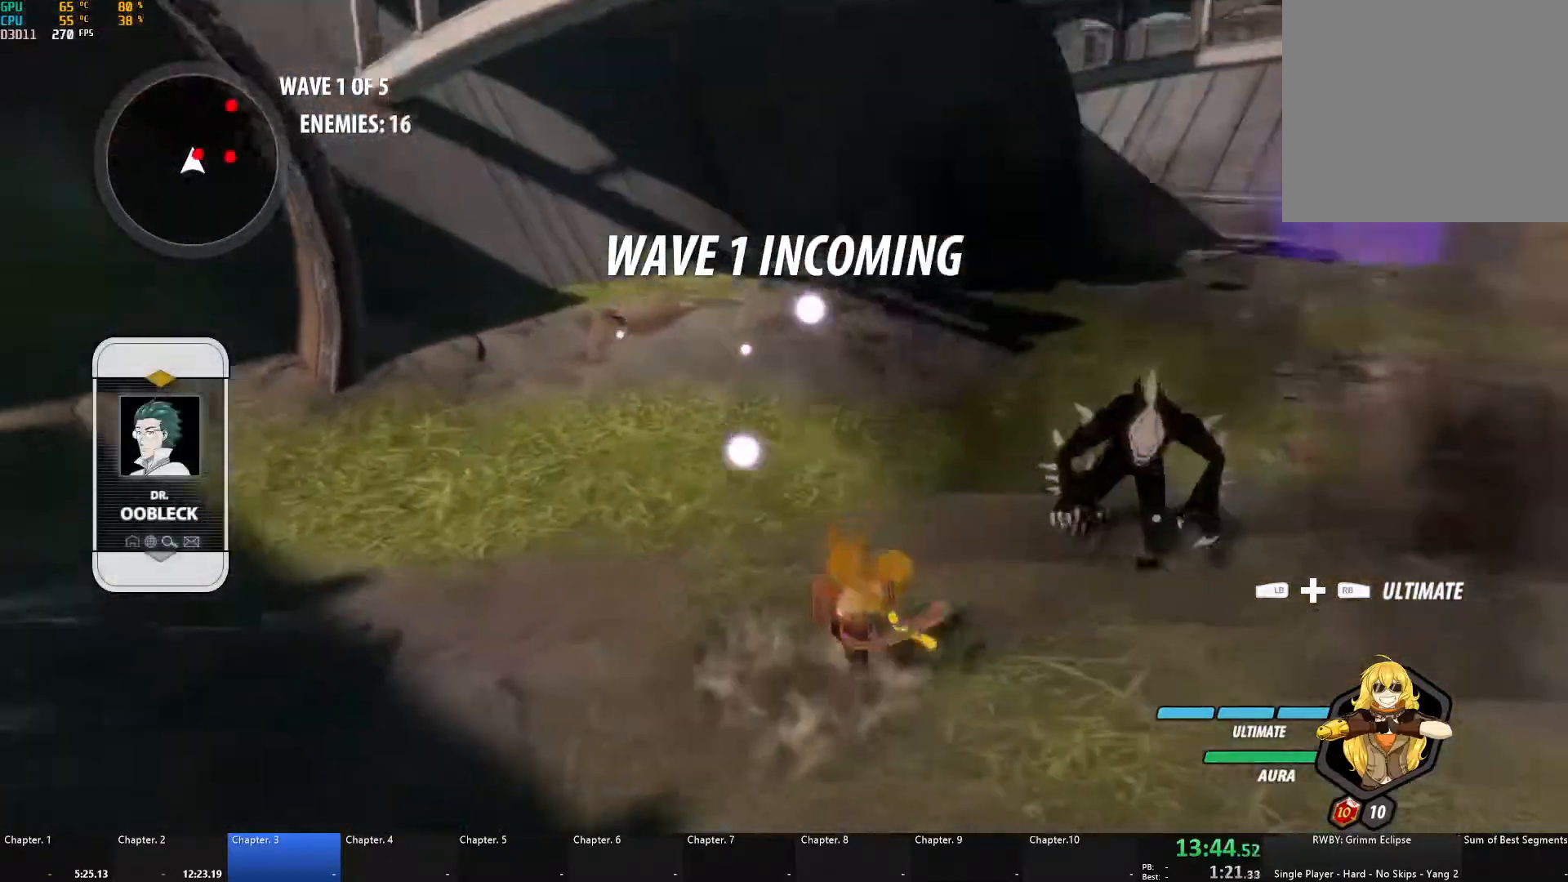
{"buttons": ["A", "X", "L1"], "left_stick": "up-right", "right_stick": "center", "events": [[100, "right_stick", "center"], [117, "left_stick", "up-right"], [133, "A", "down"], [150, "L1", "down"], [183, "X", "down"], [250, "X", "up"], [300, "A", "up"], [300, "B", "down"], [300, "L1", "up"], [350, "B", "up"], [383, "A", "down"], [417, "L1", "down"], [417, "X", "down"]]}
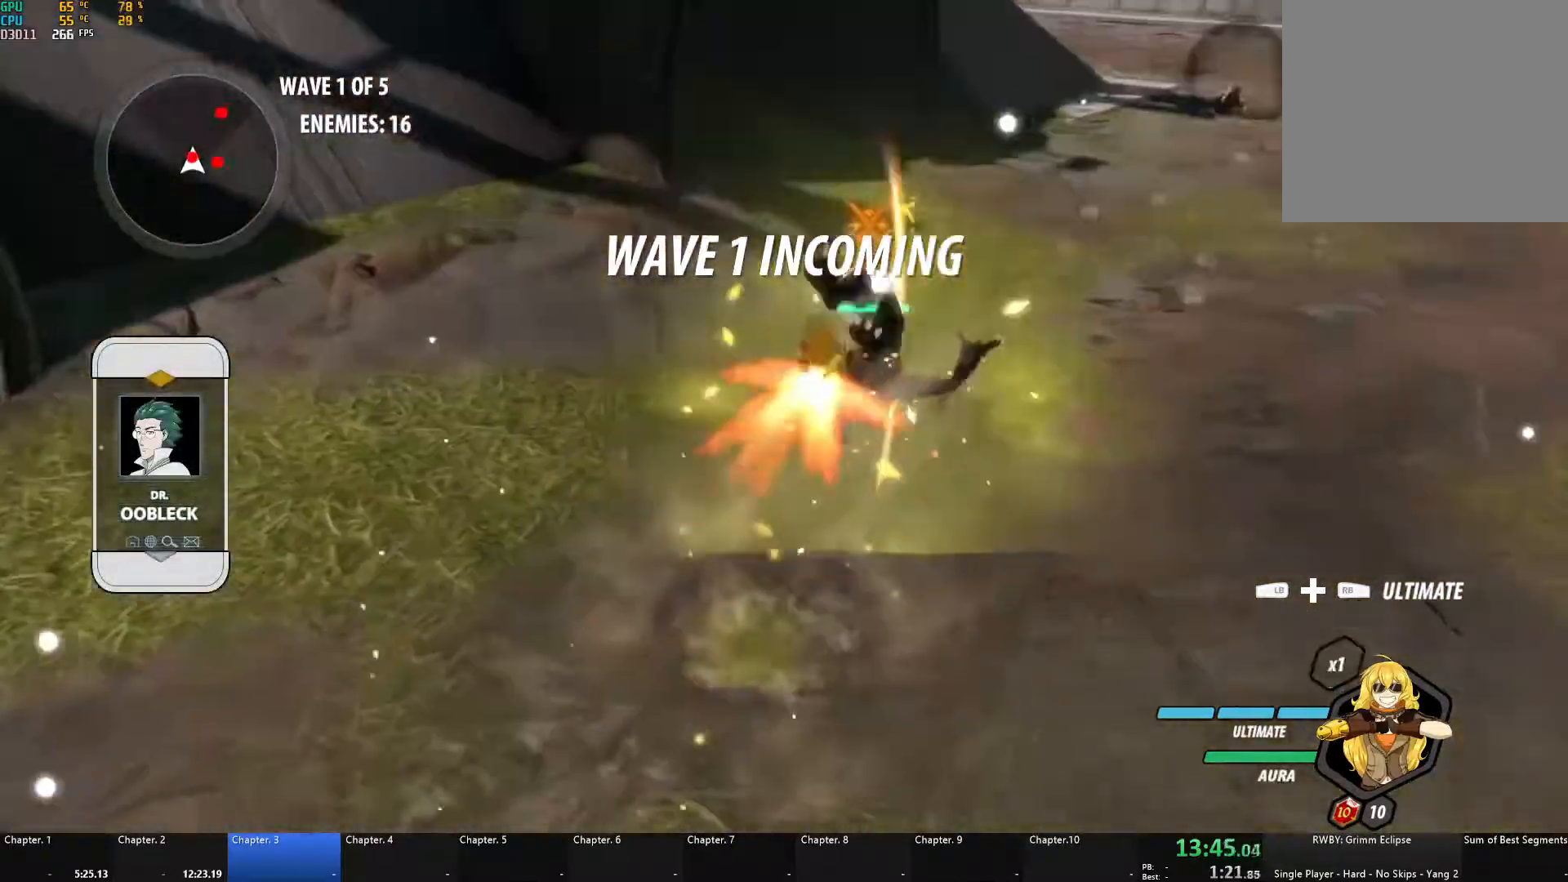
{"buttons": ["A", "X", "L1"], "left_stick": "up", "right_stick": "center", "events": [[17, "X", "up"], [33, "A", "up"], [33, "B", "down"], [50, "left_stick", "up"], [67, "L1", "up"], [83, "B", "up"], [117, "A", "down"], [150, "L1", "down"], [150, "X", "down"], [267, "X", "up"], [283, "A", "up"], [300, "B", "down"], [300, "L1", "up"], [317, "B", "up"], [383, "A", "down"], [400, "L1", "down"], [400, "X", "down"]]}
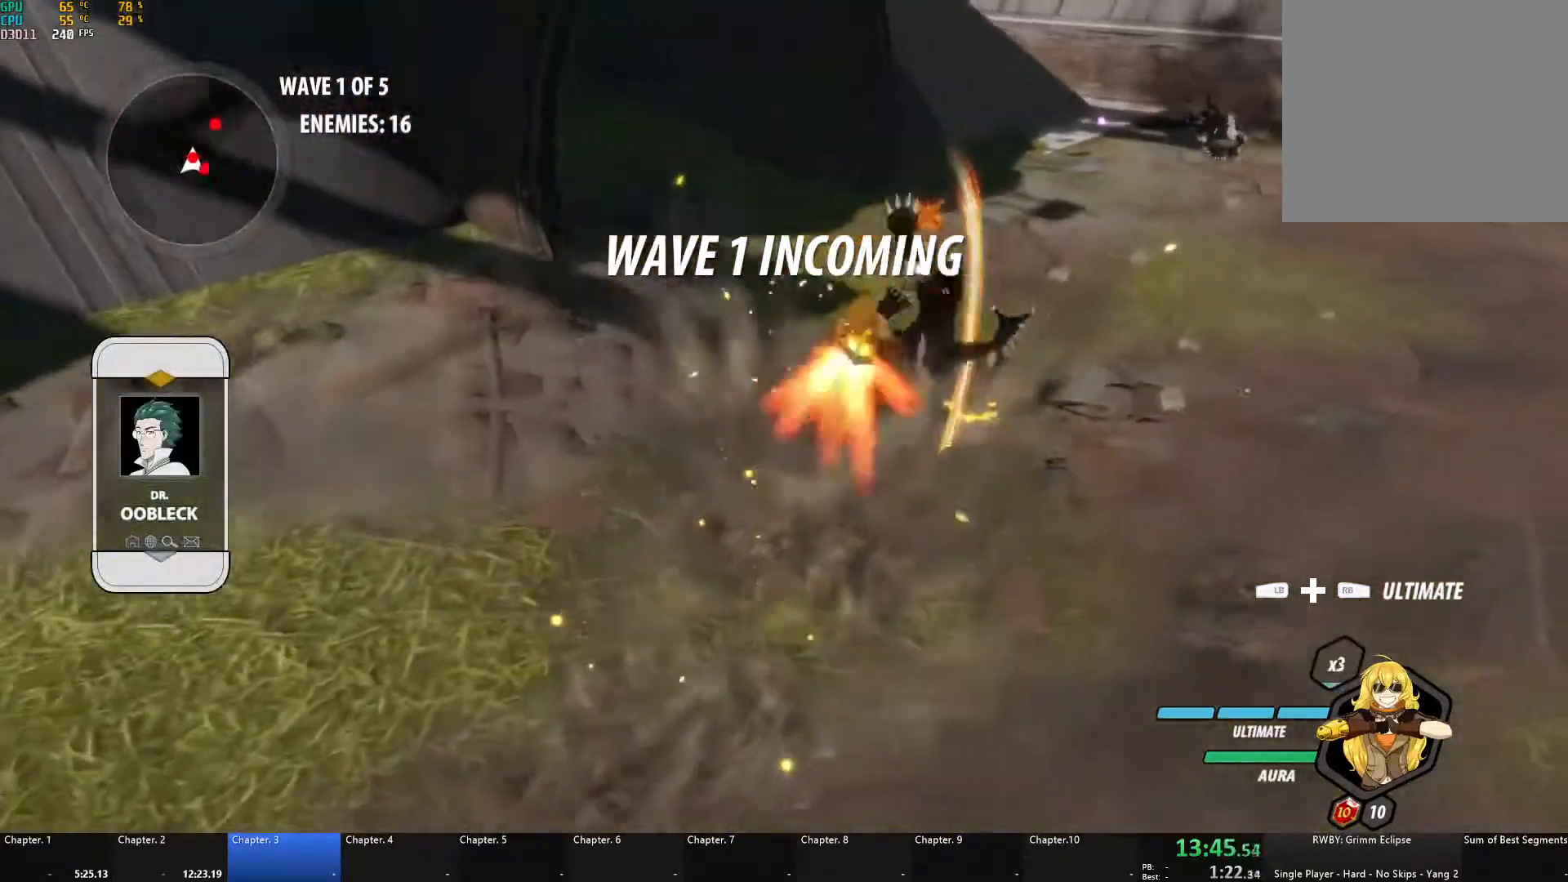
{"buttons": ["A", "X", "L1"], "left_stick": "up", "right_stick": "center", "events": [[33, "X", "up"], [50, "A", "up"], [50, "B", "down"], [67, "L1", "up"], [117, "B", "up"], [150, "A", "down"], [183, "L1", "down"], [183, "X", "down"], [283, "X", "up"], [300, "A", "up"], [300, "B", "down"], [350, "L1", "up"], [383, "B", "up"], [400, "A", "down"], [433, "L1", "down"], [450, "X", "down"]]}
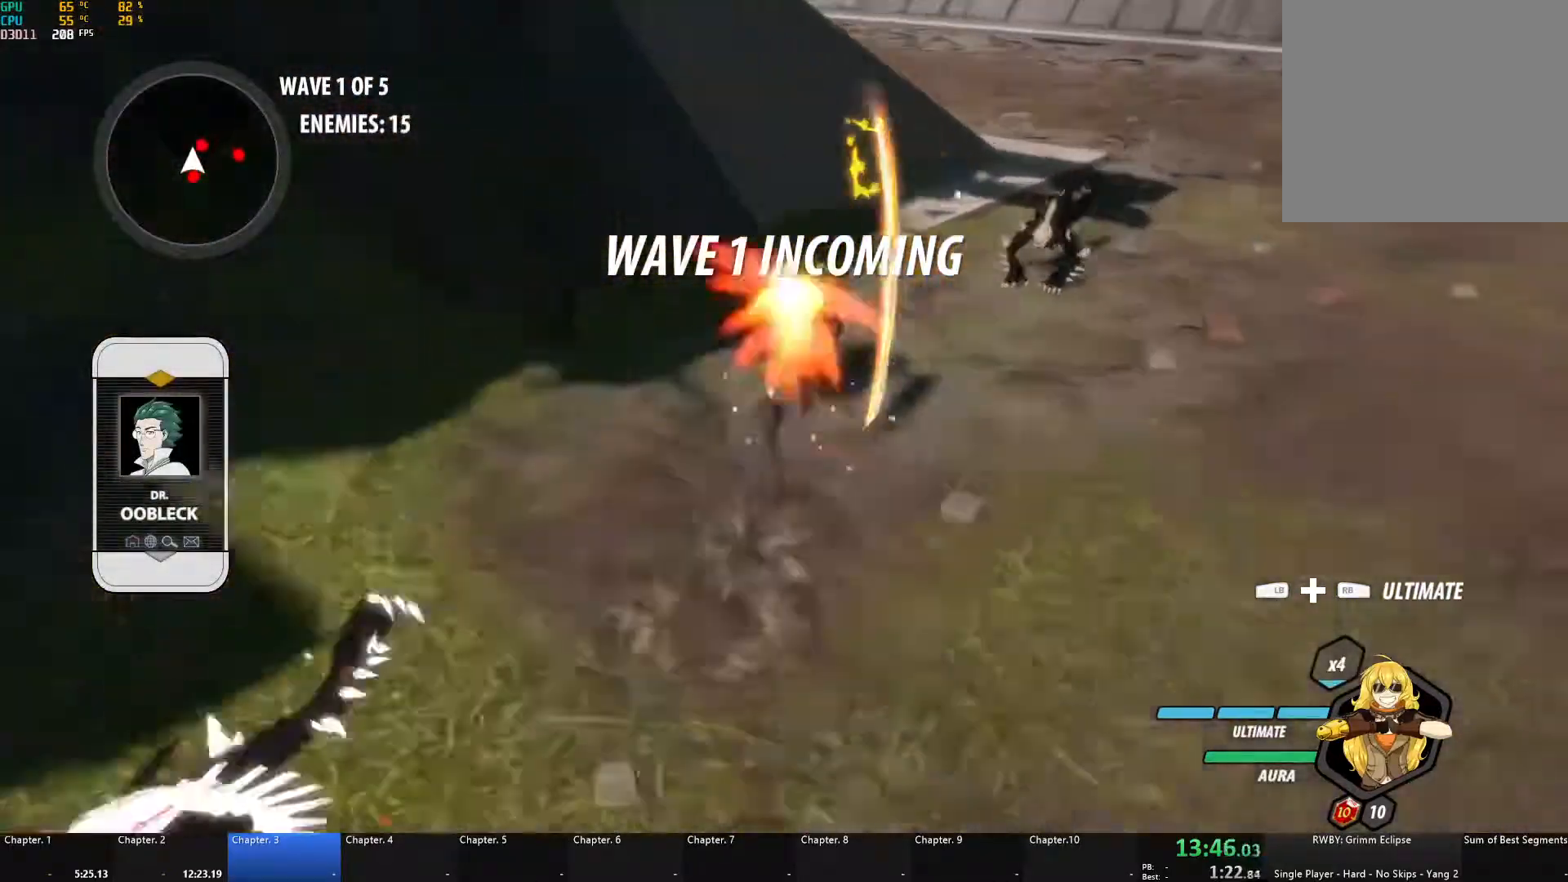
{"buttons": ["A", "X", "L1"], "left_stick": "up-right", "right_stick": "center", "events": [[33, "X", "up"], [50, "A", "up"], [50, "B", "down"], [83, "L1", "up"], [117, "B", "up"], [150, "A", "down"], [167, "L1", "down"], [167, "X", "down"], [283, "X", "up"], [300, "A", "up"], [300, "B", "down"], [317, "L1", "up"], [333, "B", "up"], [333, "left_stick", "up-right"], [383, "A", "down"], [417, "L1", "down"], [417, "X", "down"]]}
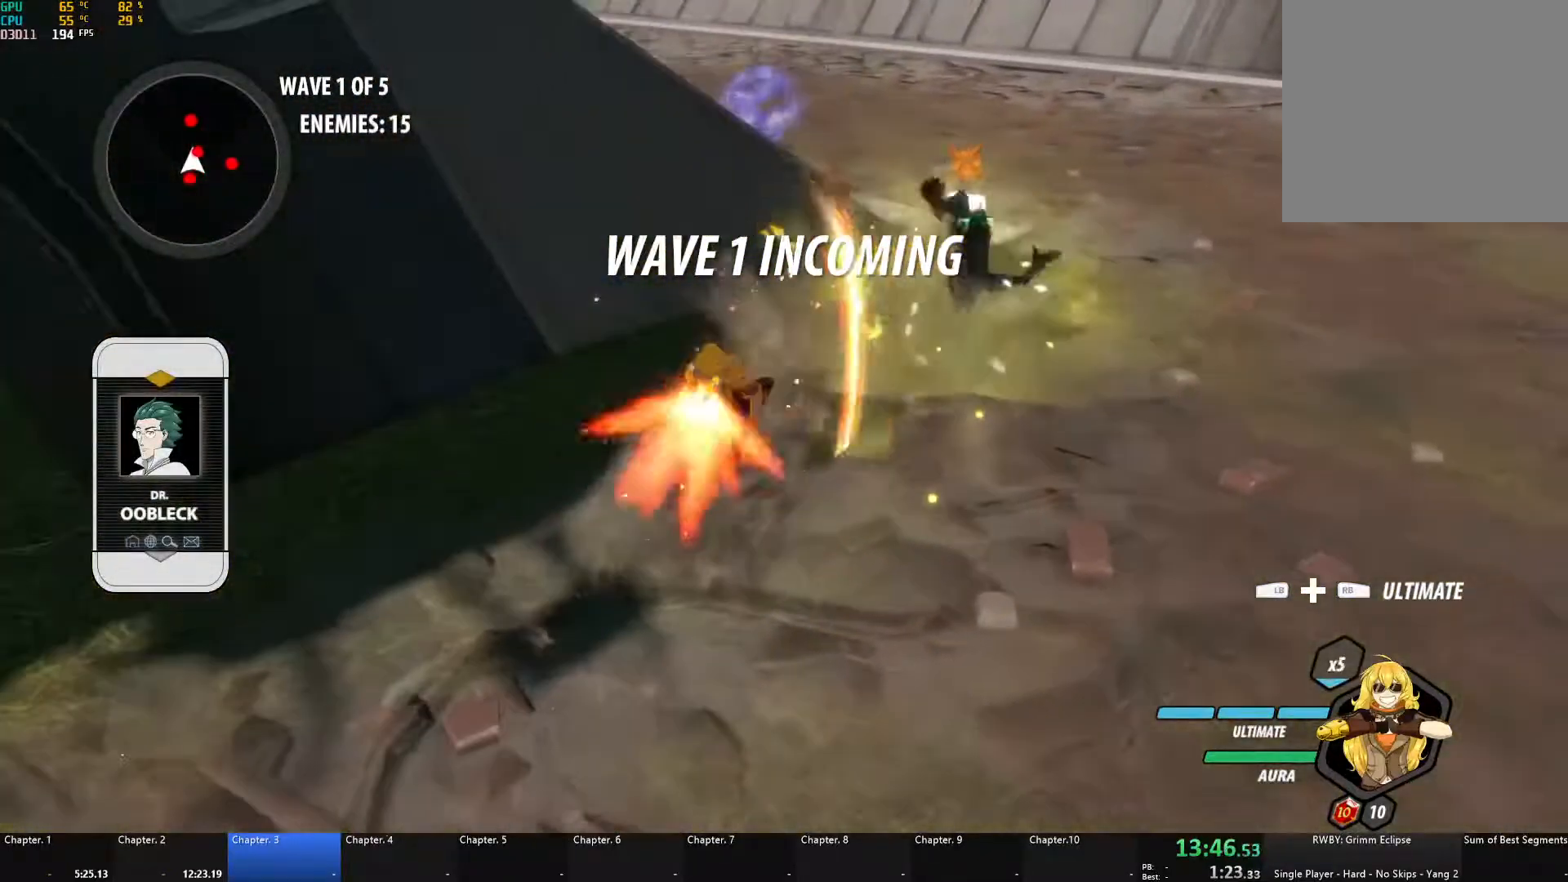
{"buttons": ["A", "X", "L1"], "left_stick": "up-right", "right_stick": "center", "events": [[17, "X", "up"], [33, "A", "up"], [33, "B", "down"], [67, "L1", "up"], [83, "B", "up"], [133, "A", "down"], [150, "L1", "down"], [167, "X", "down"], [267, "X", "up"], [283, "A", "up"], [283, "B", "down"], [333, "L1", "up"], [383, "B", "up"], [417, "A", "down"], [433, "L1", "down"], [433, "X", "down"]]}
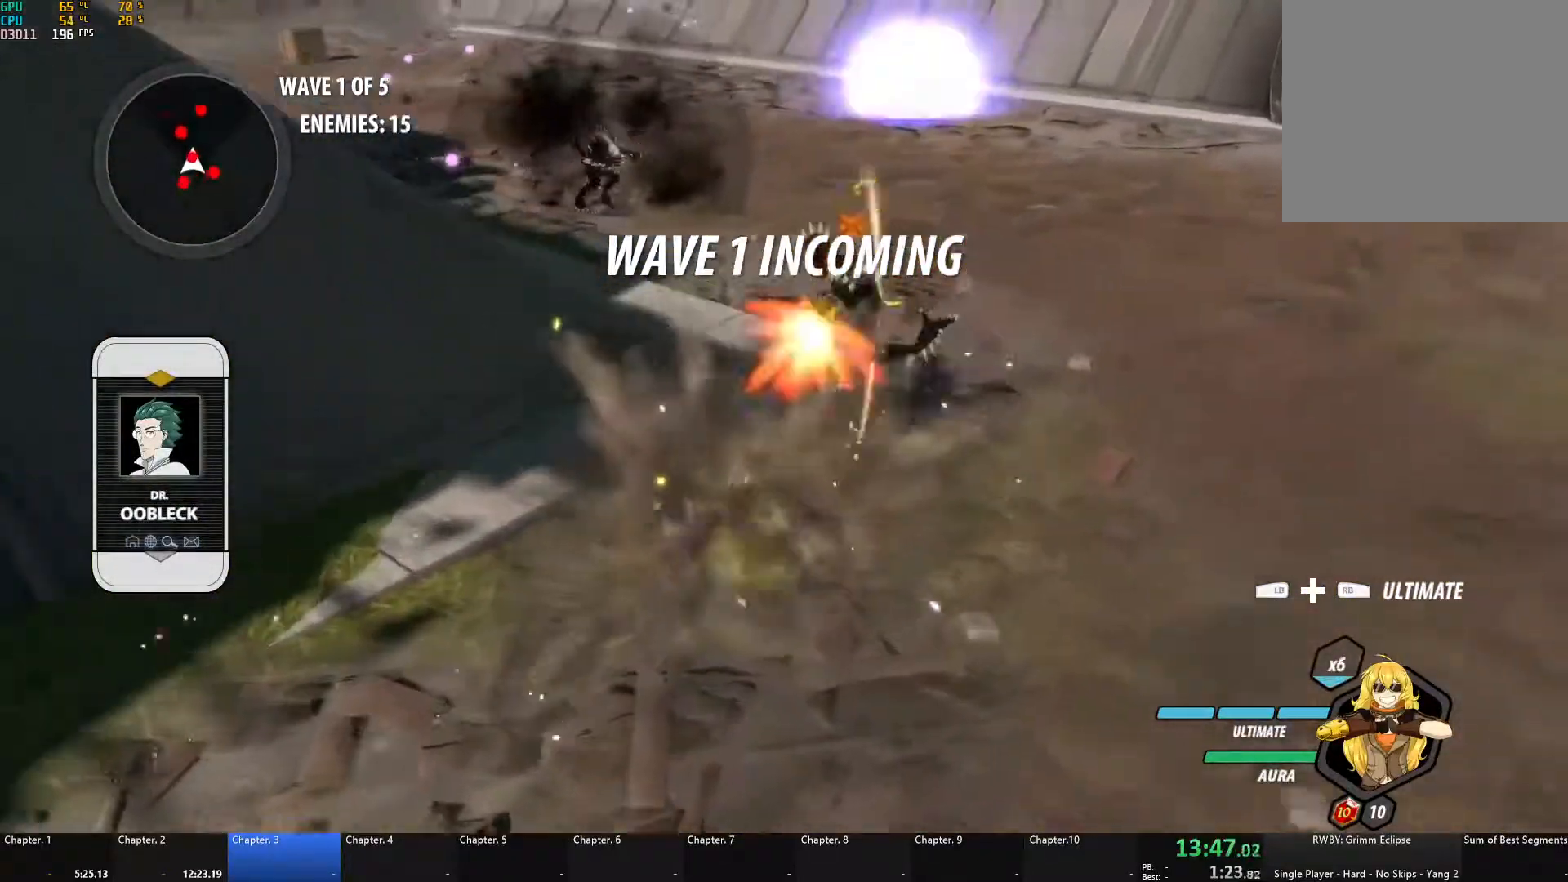
{"buttons": ["A", "L1"], "left_stick": "up-right", "right_stick": "center", "events": [[33, "X", "up"], [50, "A", "up"], [50, "B", "down"], [83, "L1", "up"], [117, "B", "up"], [150, "A", "down"], [183, "L1", "down"], [183, "X", "down"], [283, "X", "up"], [300, "A", "up"], [317, "B", "down"], [350, "L1", "up"], [400, "B", "up"], [467, "A", "down"], [500, "L1", "down"]]}
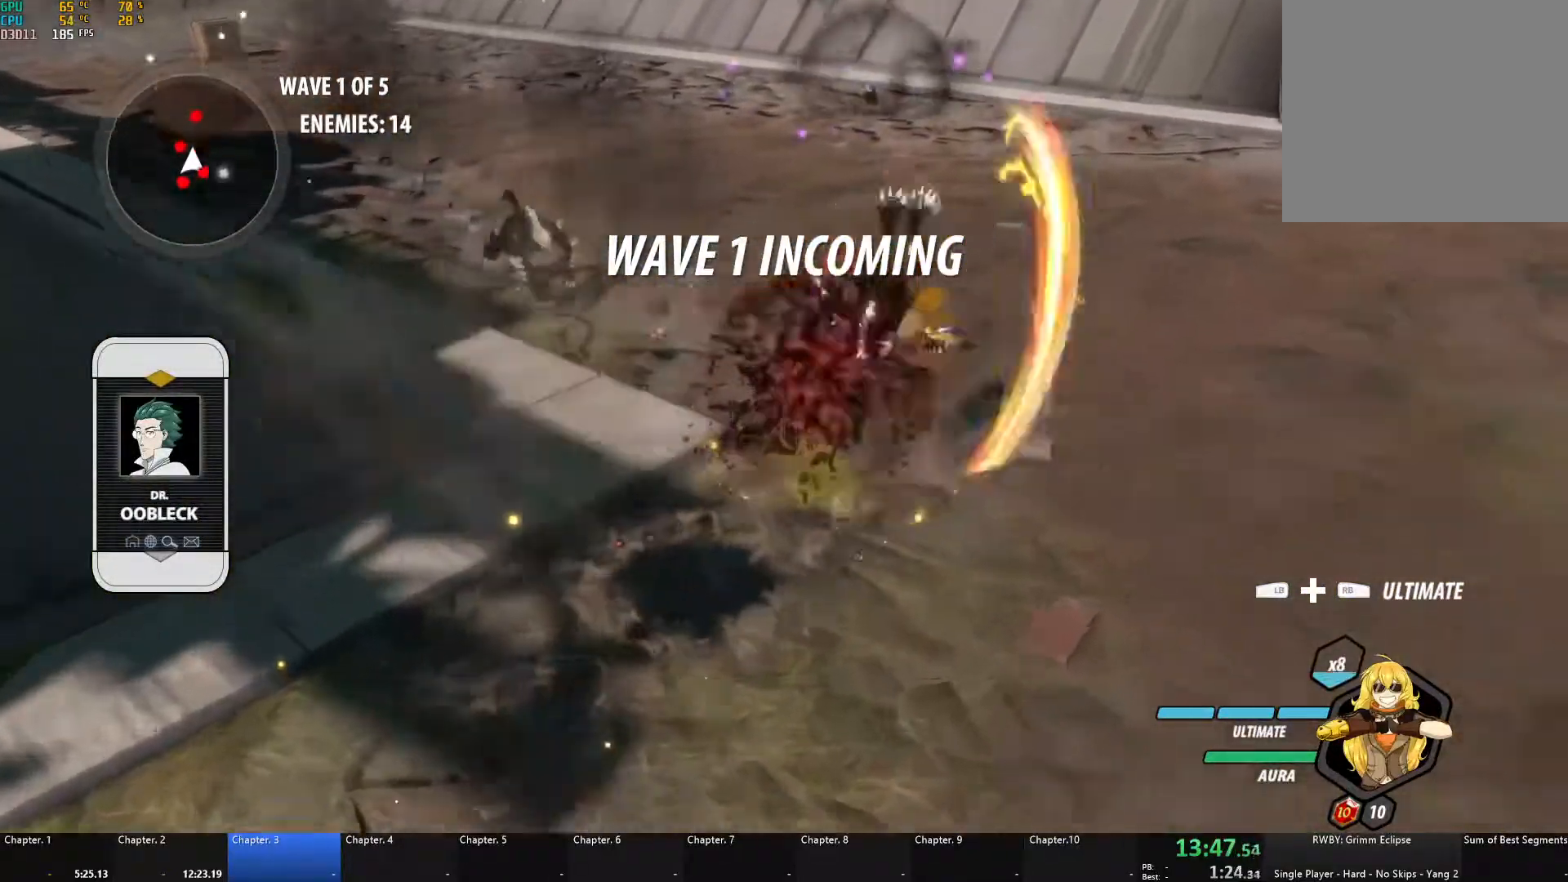
{"buttons": [], "left_stick": "down-right", "right_stick": "center", "events": [[117, "A", "up"], [167, "L1", "up"], [167, "left_stick", "right"], [200, "right_stick", "left"], [283, "left_stick", "down-right"], [417, "right_stick", "center"]]}
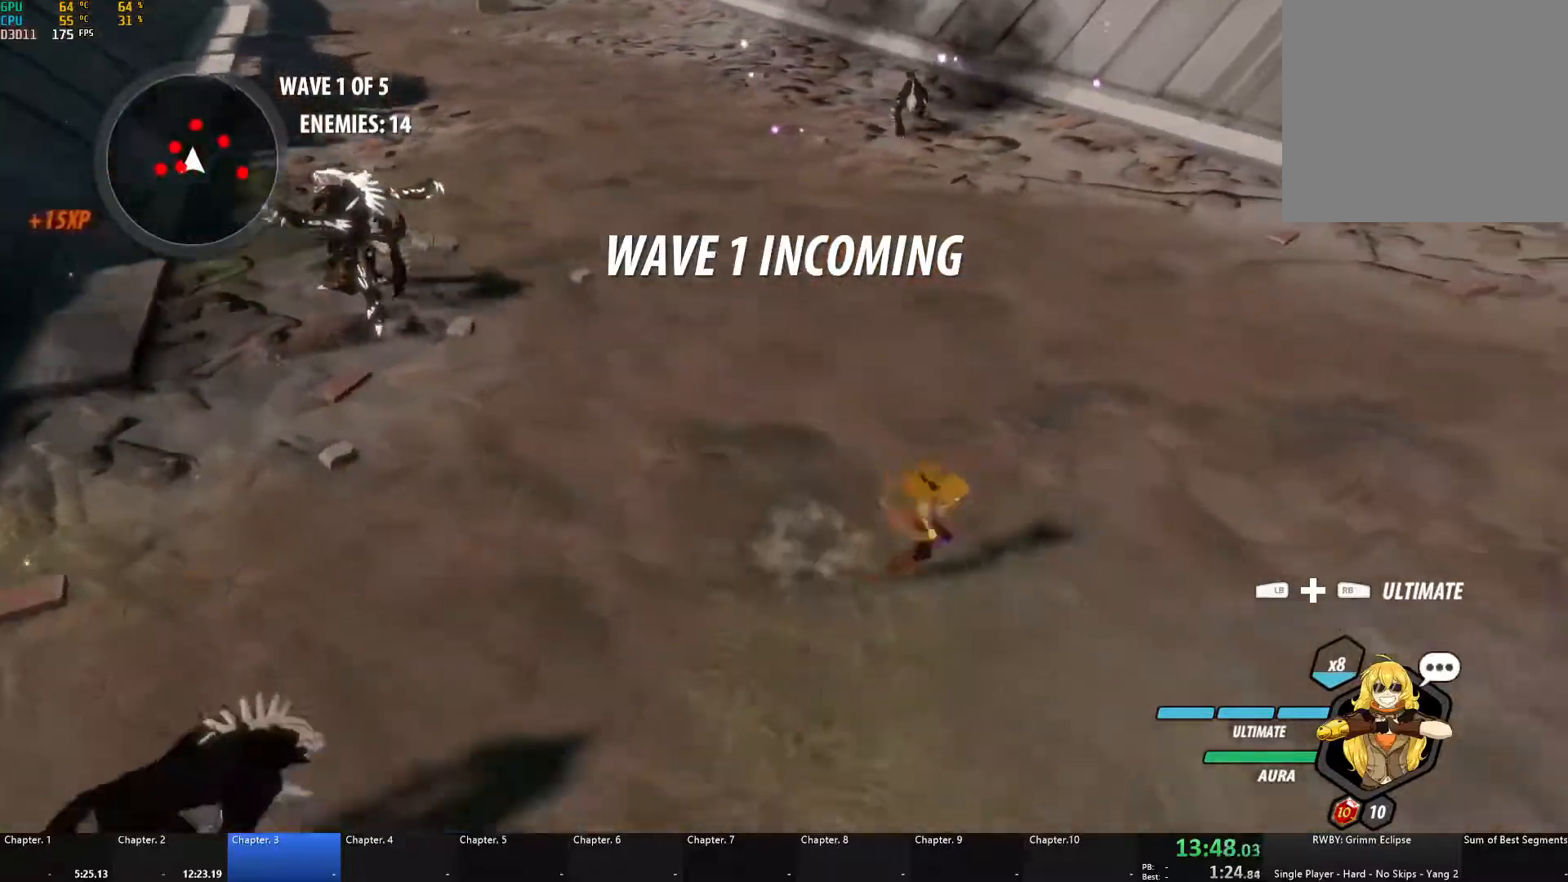
{"buttons": [], "left_stick": "down-right", "right_stick": "center", "events": [[17, "A", "down"], [17, "left_stick", "right"], [67, "L1", "down"], [150, "A", "up"], [150, "L1", "up"], [233, "L1", "down"], [250, "right_stick", "left"], [367, "L1", "up"], [400, "left_stick", "down-right"], [417, "right_stick", "center"]]}
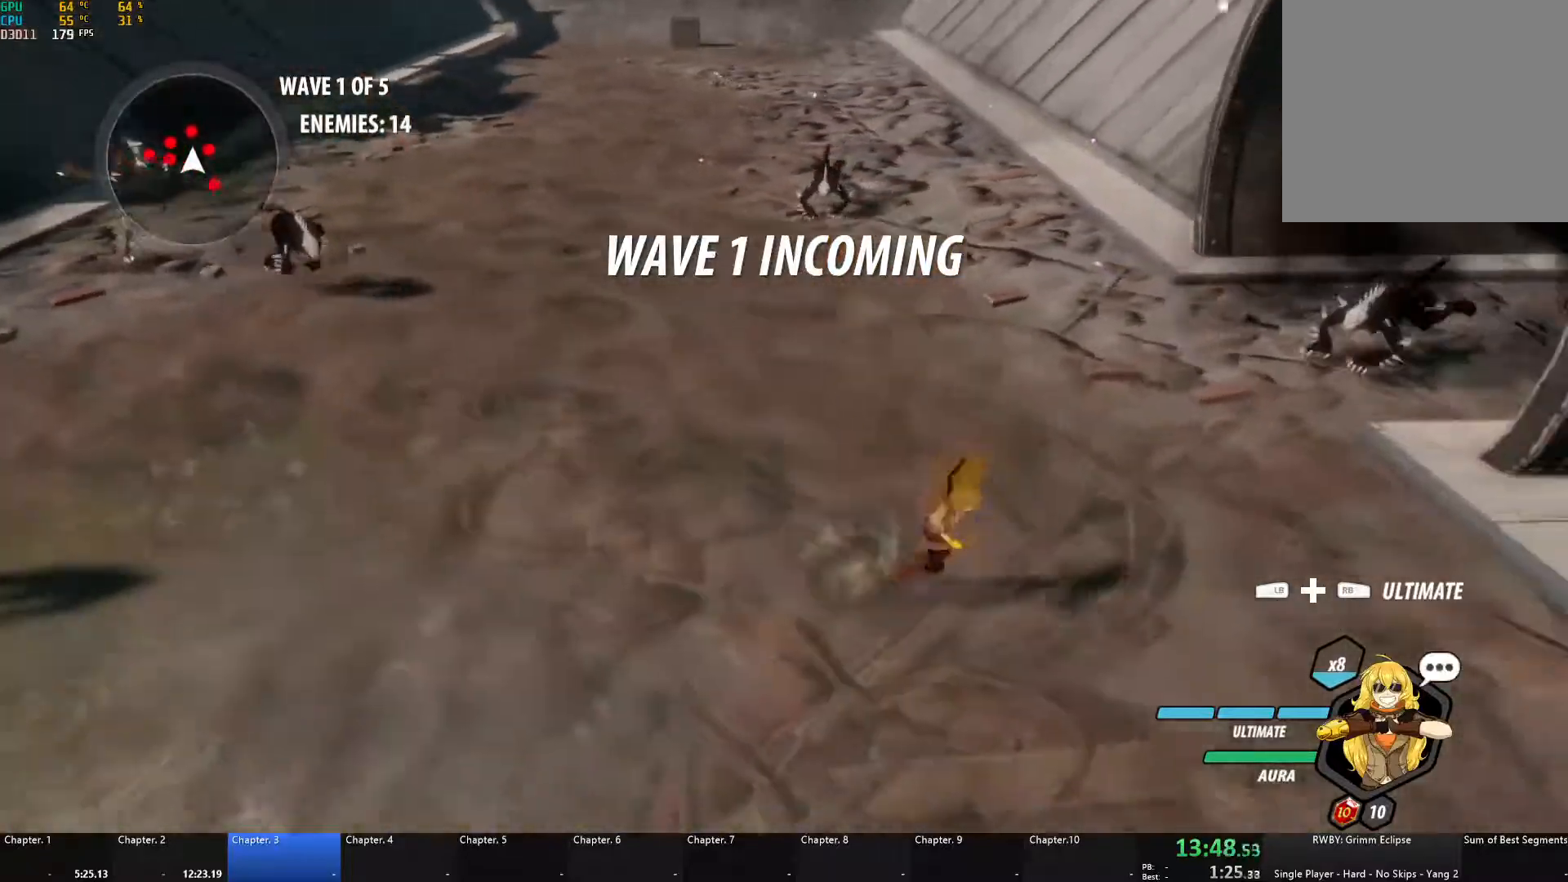
{"buttons": [], "left_stick": "down-right", "right_stick": "center", "events": [[83, "A", "down"], [150, "L1", "down"], [233, "L1", "up"], [250, "A", "up"], [317, "L1", "down"], [467, "L1", "up"]]}
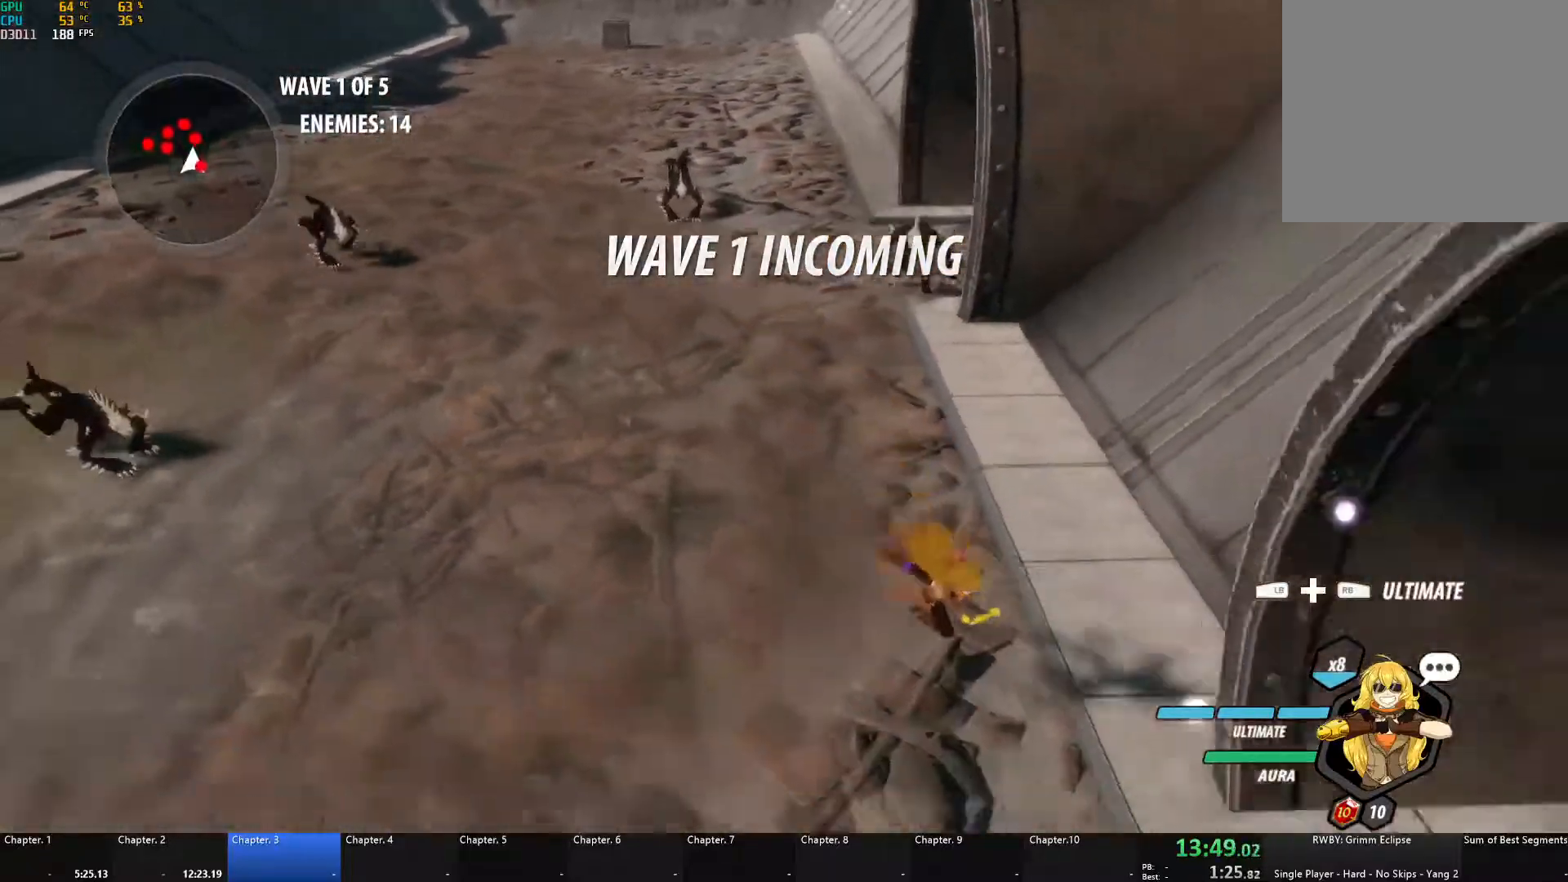
{"buttons": [], "left_stick": "up-left", "right_stick": "right", "events": [[200, "A", "down"], [267, "L1", "down"], [267, "left_stick", "up-left"], [350, "A", "up"], [483, "L1", "up"], [483, "right_stick", "right"]]}
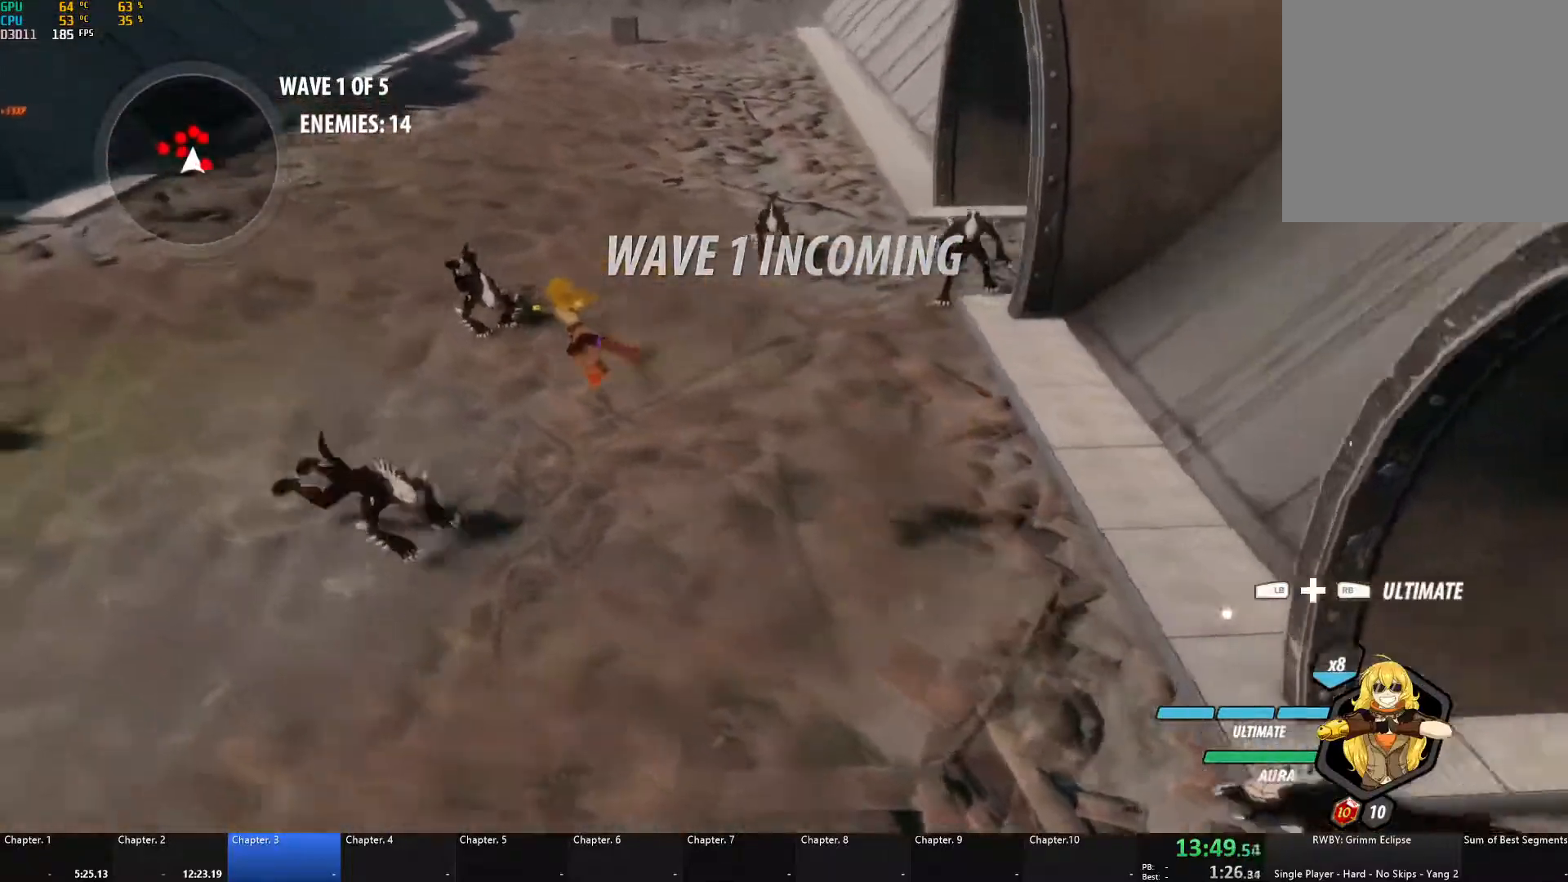
{"buttons": [], "left_stick": "right", "right_stick": "center", "events": [[233, "left_stick", "center"], [233, "right_stick", "center"], [367, "left_stick", "right"]]}
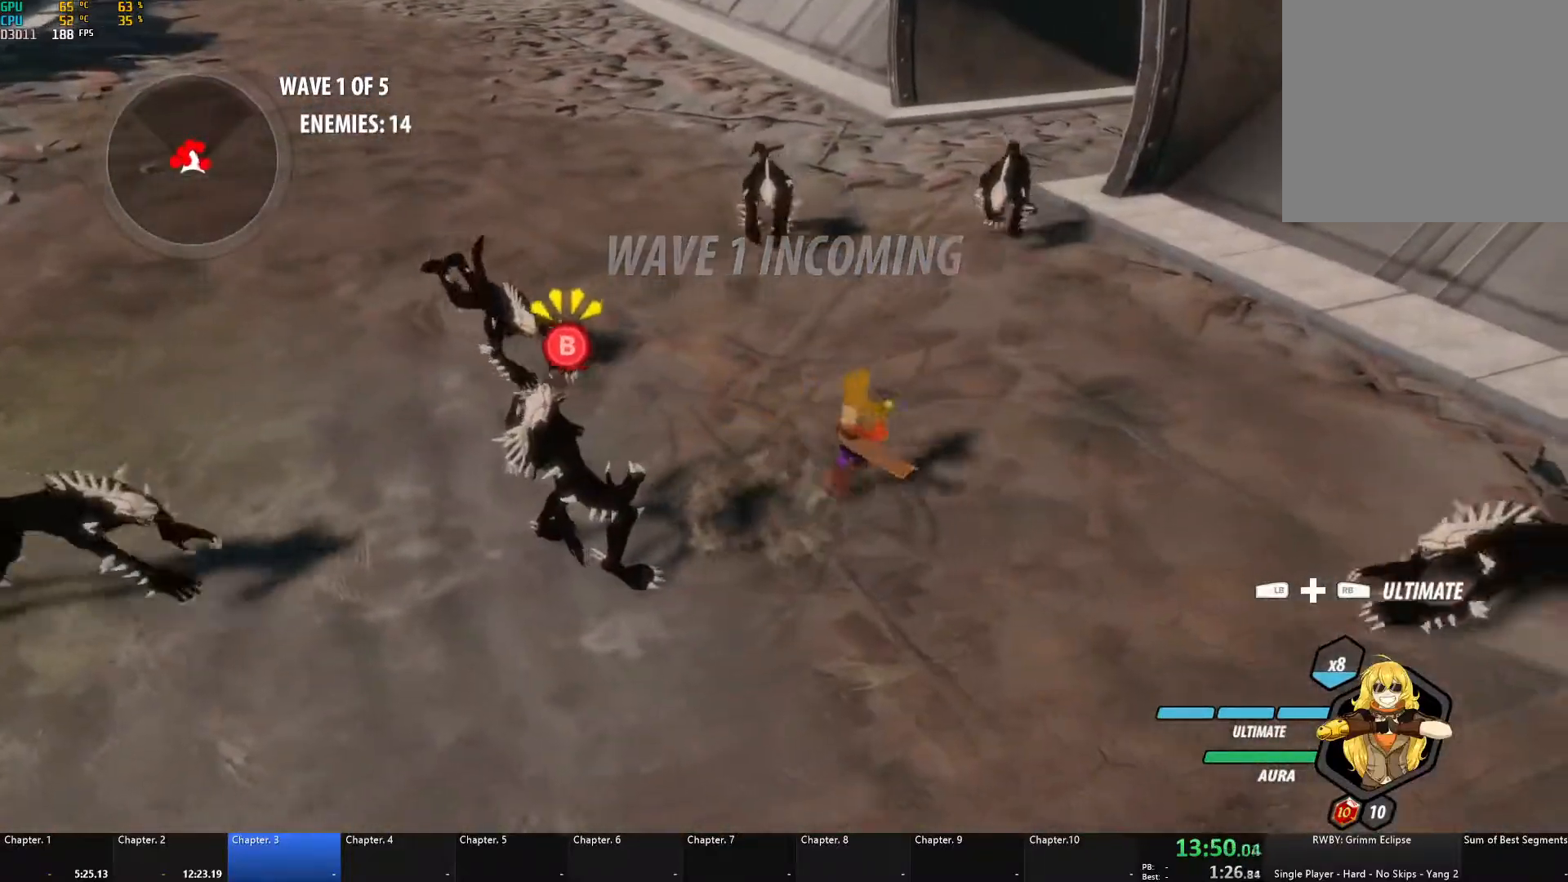
{"buttons": [], "left_stick": "center", "right_stick": "center", "events": [[50, "left_stick", "center"], [200, "L1", "down"], [200, "R1", "down"], [217, "right_stick", "up"], [317, "L1", "up"], [317, "R1", "up"], [317, "right_stick", "center"]]}
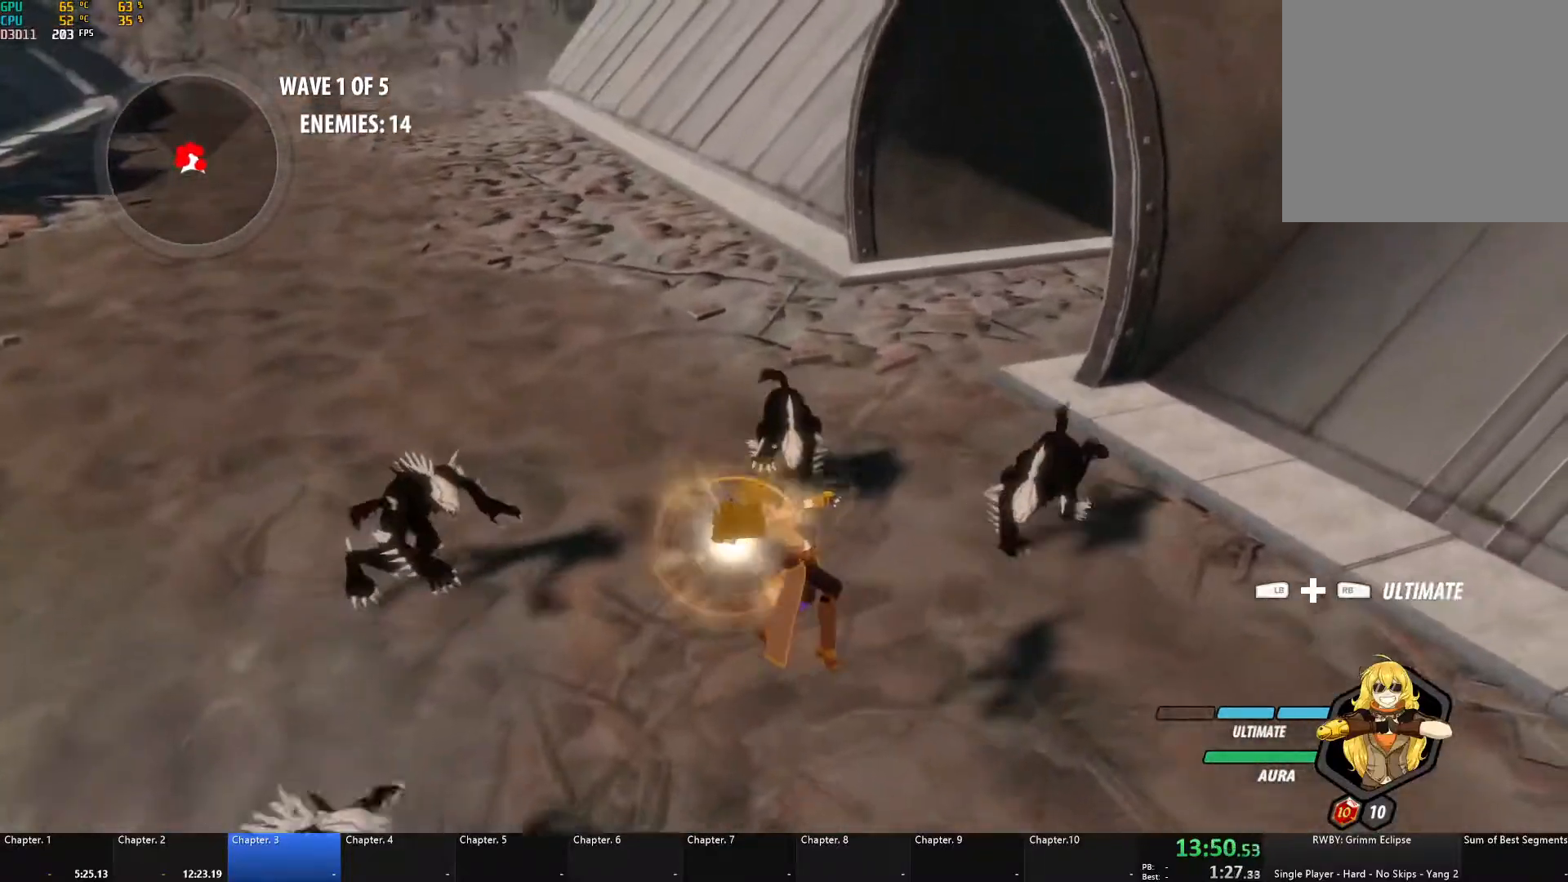
{"buttons": [], "left_stick": "center", "right_stick": "center", "events": []}
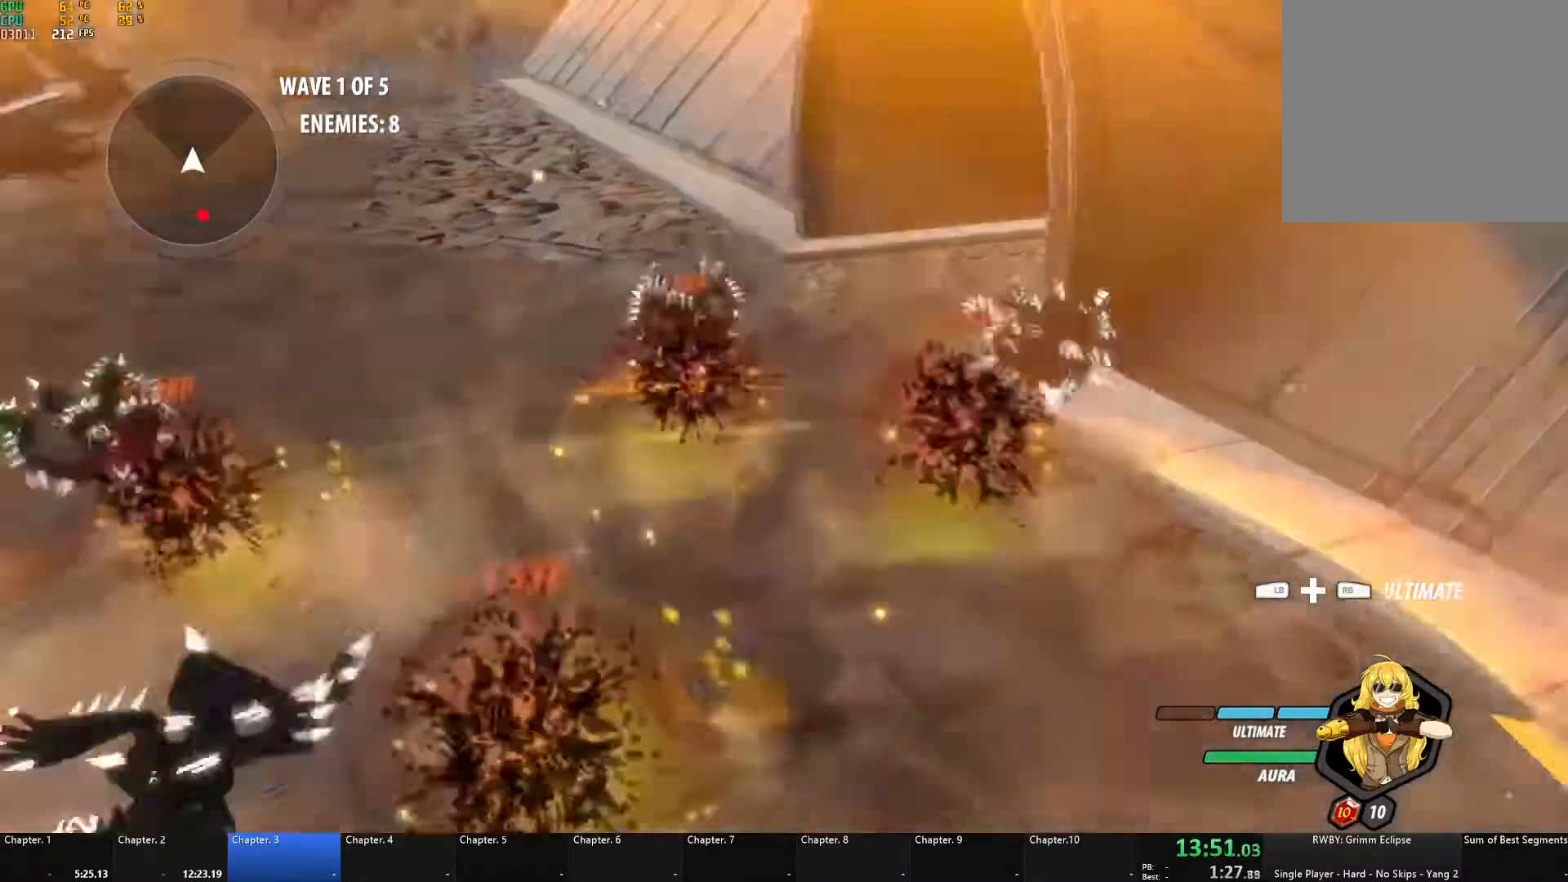
{"buttons": ["A", "L1"], "left_stick": "down", "right_stick": "center", "events": [[117, "right_stick", "left"], [217, "right_stick", "down-left"], [350, "left_stick", "down"], [350, "right_stick", "center"], [467, "A", "down"], [483, "L1", "down"]]}
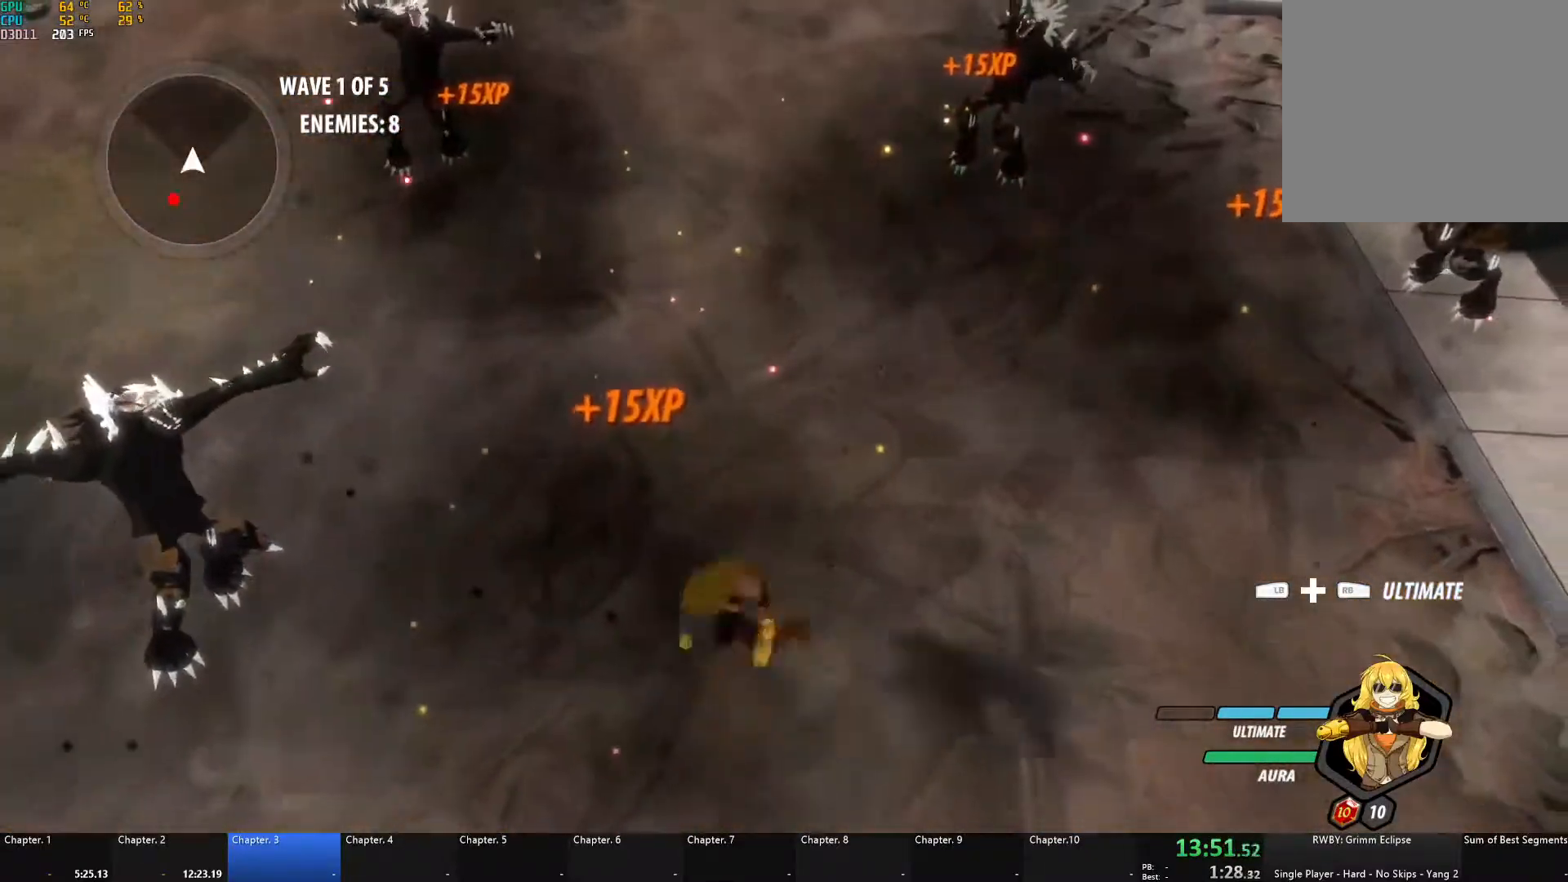
{"buttons": ["A", "L1"], "left_stick": "down", "right_stick": "center", "events": [[17, "X", "down"], [117, "X", "up"], [133, "A", "up"], [133, "B", "down"], [167, "L1", "up"], [200, "B", "up"], [233, "A", "down"], [267, "L1", "down"], [267, "X", "down"], [317, "L3", "down"], [383, "X", "up"], [400, "A", "up"], [400, "B", "down"], [400, "L3", "up"], [433, "L1", "up"], [450, "B", "up"], [483, "A", "down"], [500, "L1", "down"]]}
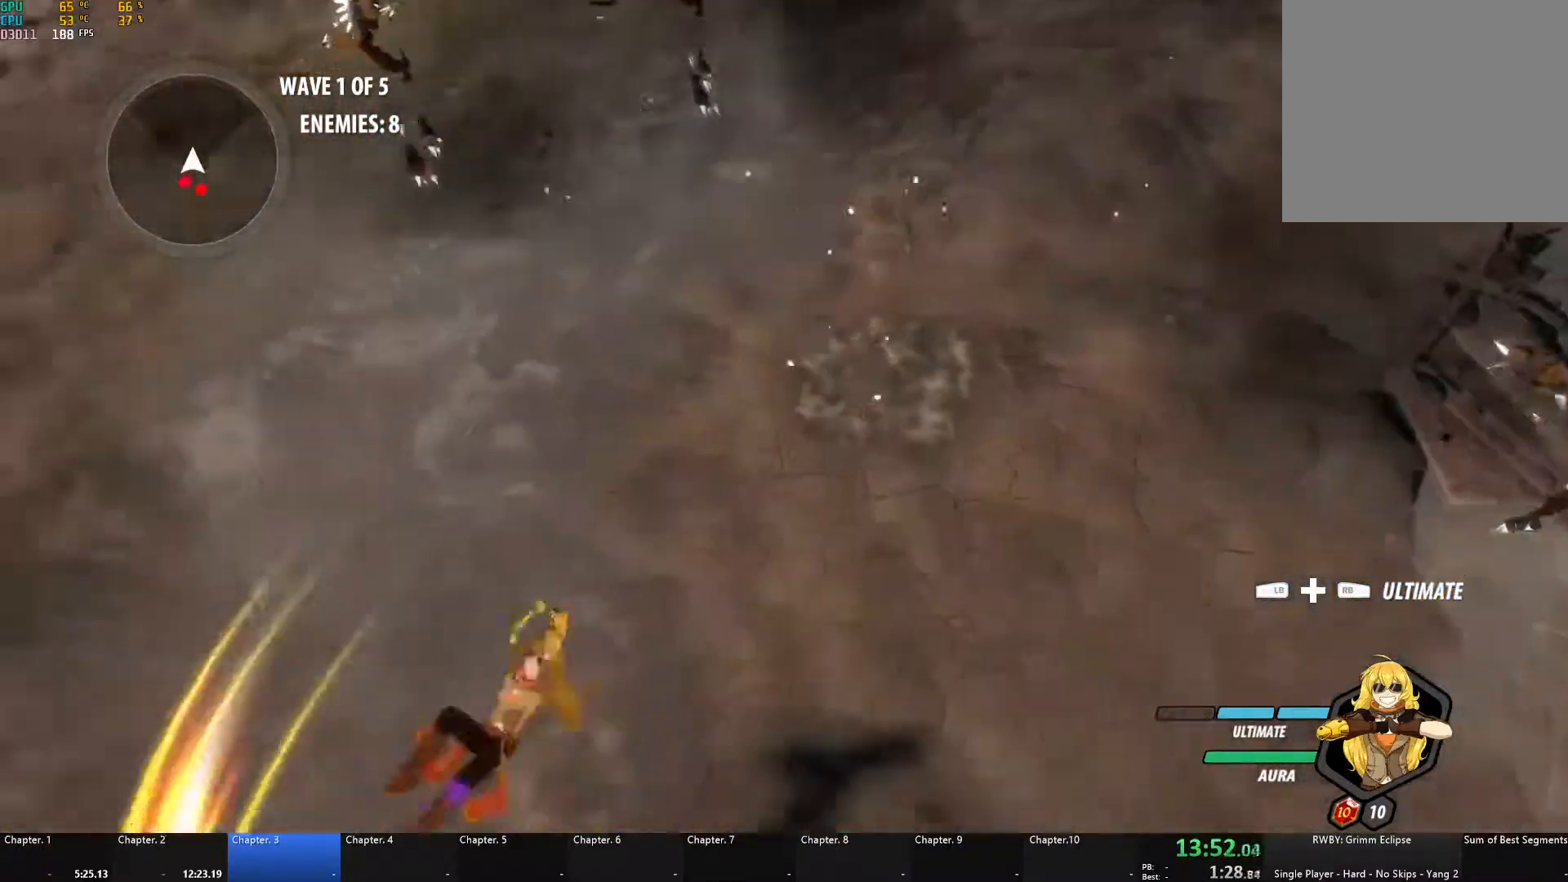
{"buttons": ["A", "X", "L1", "L3"], "left_stick": "down", "right_stick": "center", "events": [[17, "L3", "down"], [17, "X", "down"], [100, "X", "up"], [117, "A", "up"], [117, "B", "down"], [117, "L3", "up"], [150, "L1", "up"], [183, "B", "up"], [217, "A", "down"], [217, "L1", "down"], [233, "L3", "down"], [233, "X", "down"], [350, "X", "up"], [367, "A", "up"], [367, "B", "down"], [367, "L3", "up"], [383, "L1", "up"], [433, "B", "up"], [467, "A", "down"], [467, "L1", "down"], [483, "L3", "down"], [483, "X", "down"]]}
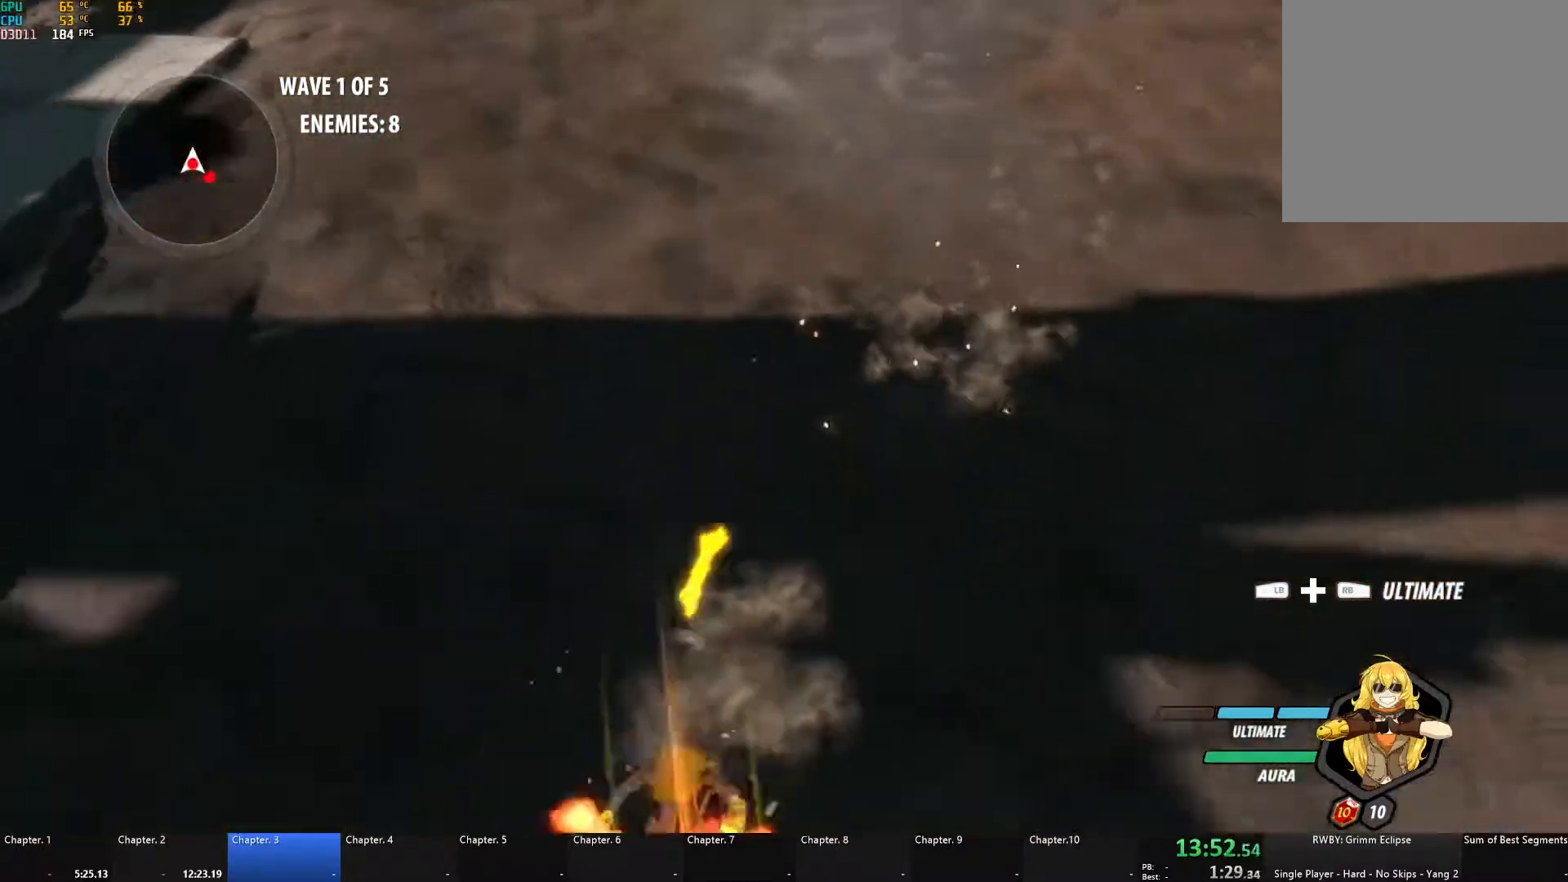
{"buttons": ["A", "X", "L1", "L3"], "left_stick": "down", "right_stick": "center", "events": [[83, "L3", "up"], [83, "X", "up"], [100, "A", "up"], [100, "B", "down"], [117, "L1", "up"], [150, "B", "up"], [200, "A", "down"], [200, "L1", "down"], [217, "X", "down"], [233, "L3", "down"], [300, "L3", "up"], [317, "X", "up"], [333, "A", "up"], [333, "B", "down"], [333, "L1", "up"], [383, "B", "up"], [417, "A", "down"], [417, "L1", "down"], [433, "X", "down"], [450, "L3", "down"]]}
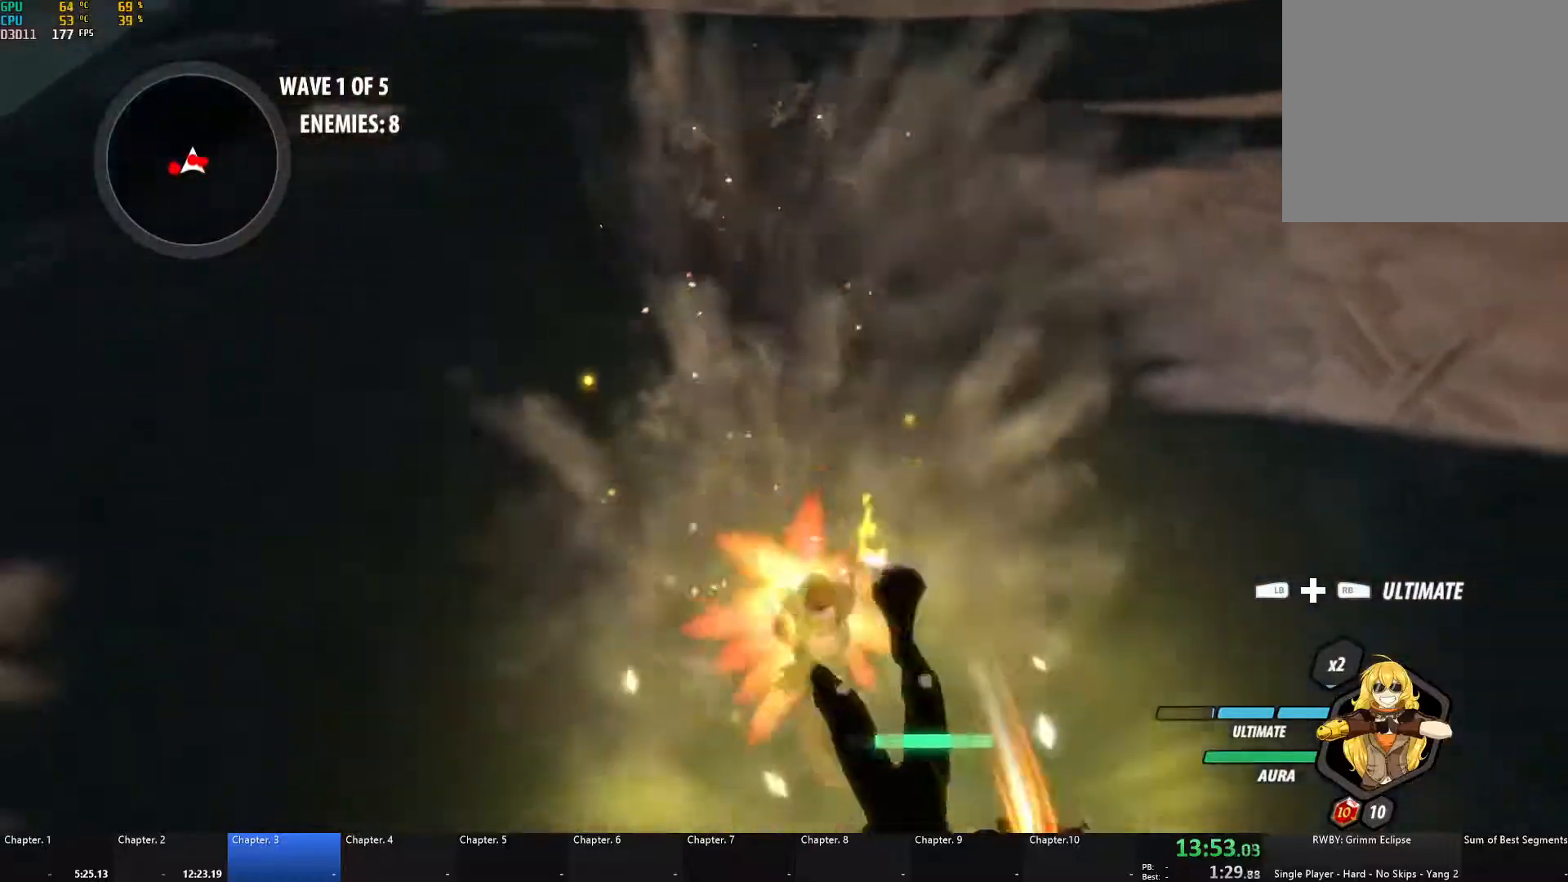
{"buttons": ["A", "X", "L1"], "left_stick": "right", "right_stick": "center", "events": [[33, "L3", "up"], [50, "X", "up"], [67, "A", "up"], [67, "B", "down"], [67, "L1", "up"], [117, "B", "up"], [167, "A", "down"], [167, "L1", "down"], [183, "X", "down"], [200, "L3", "down"], [283, "L3", "up"], [300, "L1", "up"], [300, "X", "up"], [317, "A", "up"], [317, "B", "down"], [383, "B", "up"], [400, "L1", "down"], [417, "A", "down"], [417, "left_stick", "right"], [433, "X", "down"]]}
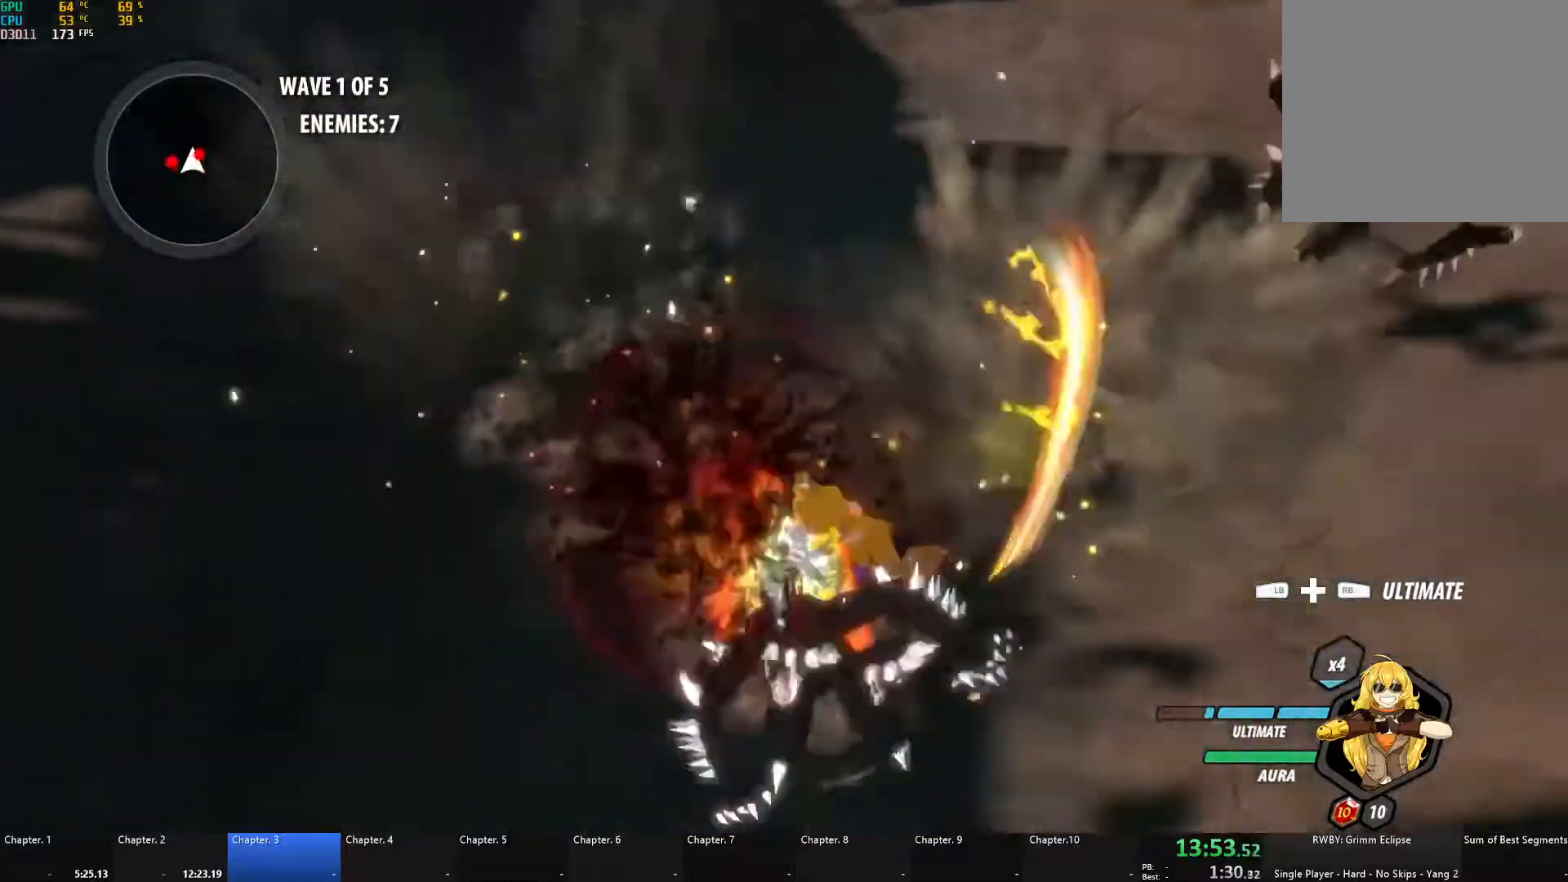
{"buttons": ["A", "X", "L1"], "left_stick": "up-right", "right_stick": "center", "events": [[33, "X", "up"], [50, "A", "up"], [67, "B", "down"], [67, "L1", "up"], [117, "B", "up"], [117, "left_stick", "up-right"], [167, "A", "down"], [167, "L1", "down"], [183, "X", "down"], [300, "X", "up"], [317, "A", "up"], [317, "B", "down"], [333, "L1", "up"], [383, "B", "up"], [433, "A", "down"], [433, "L1", "down"], [450, "X", "down"]]}
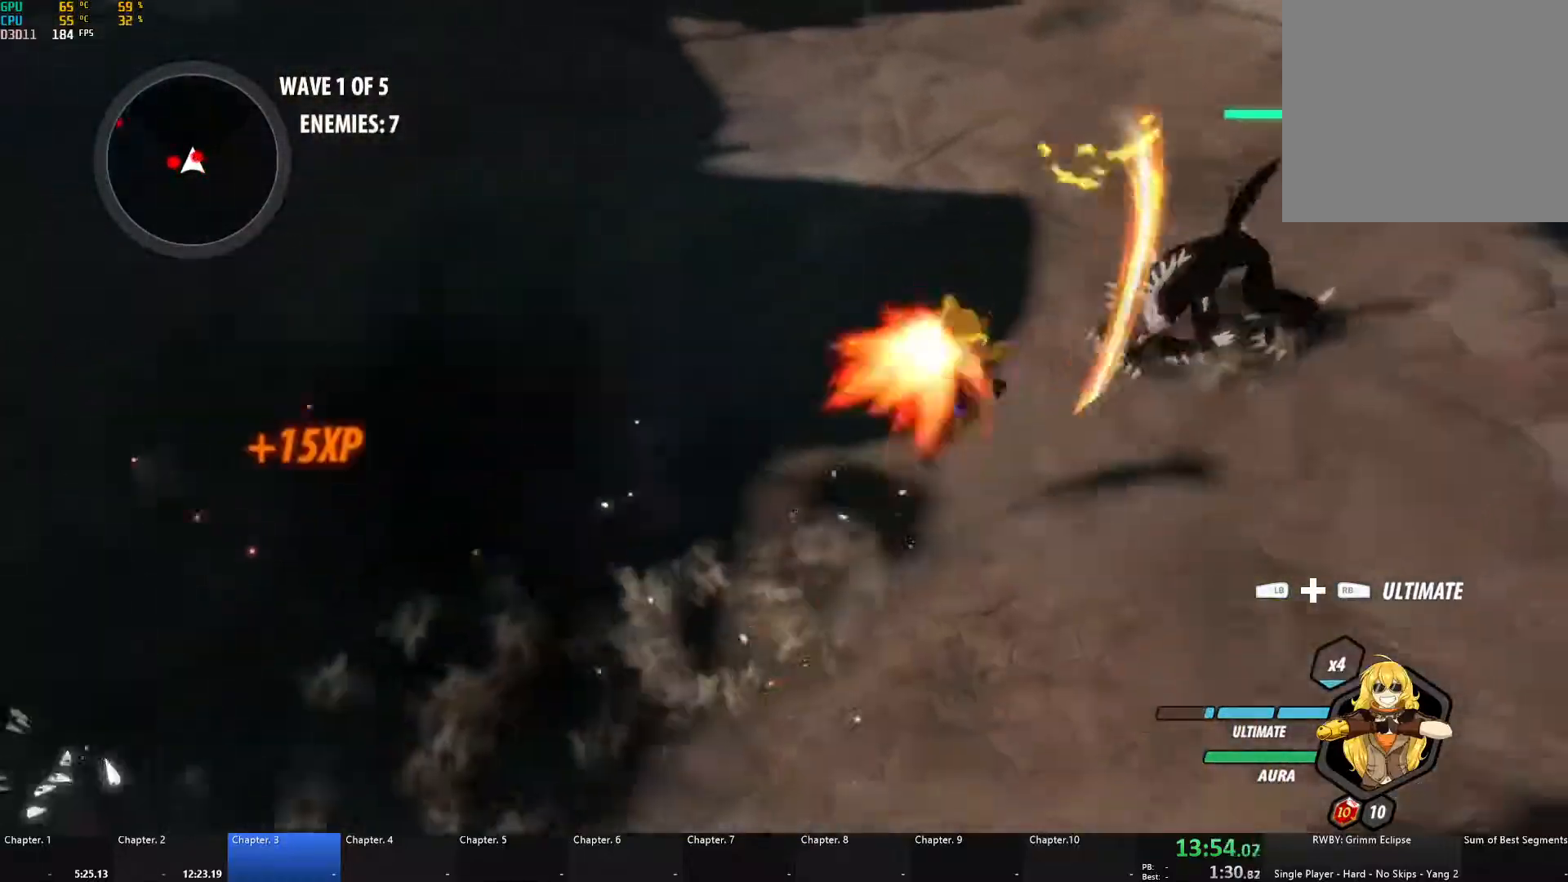
{"buttons": ["A", "X", "L1"], "left_stick": "up-right", "right_stick": "center", "events": [[67, "X", "up"], [83, "A", "up"], [83, "B", "down"], [100, "L1", "up"], [183, "B", "up"], [200, "A", "down"], [217, "L1", "down"], [217, "X", "down"], [317, "X", "up"], [333, "A", "up"], [333, "B", "down"], [350, "L1", "up"], [400, "B", "up"], [433, "A", "down"], [433, "L1", "down"], [450, "X", "down"]]}
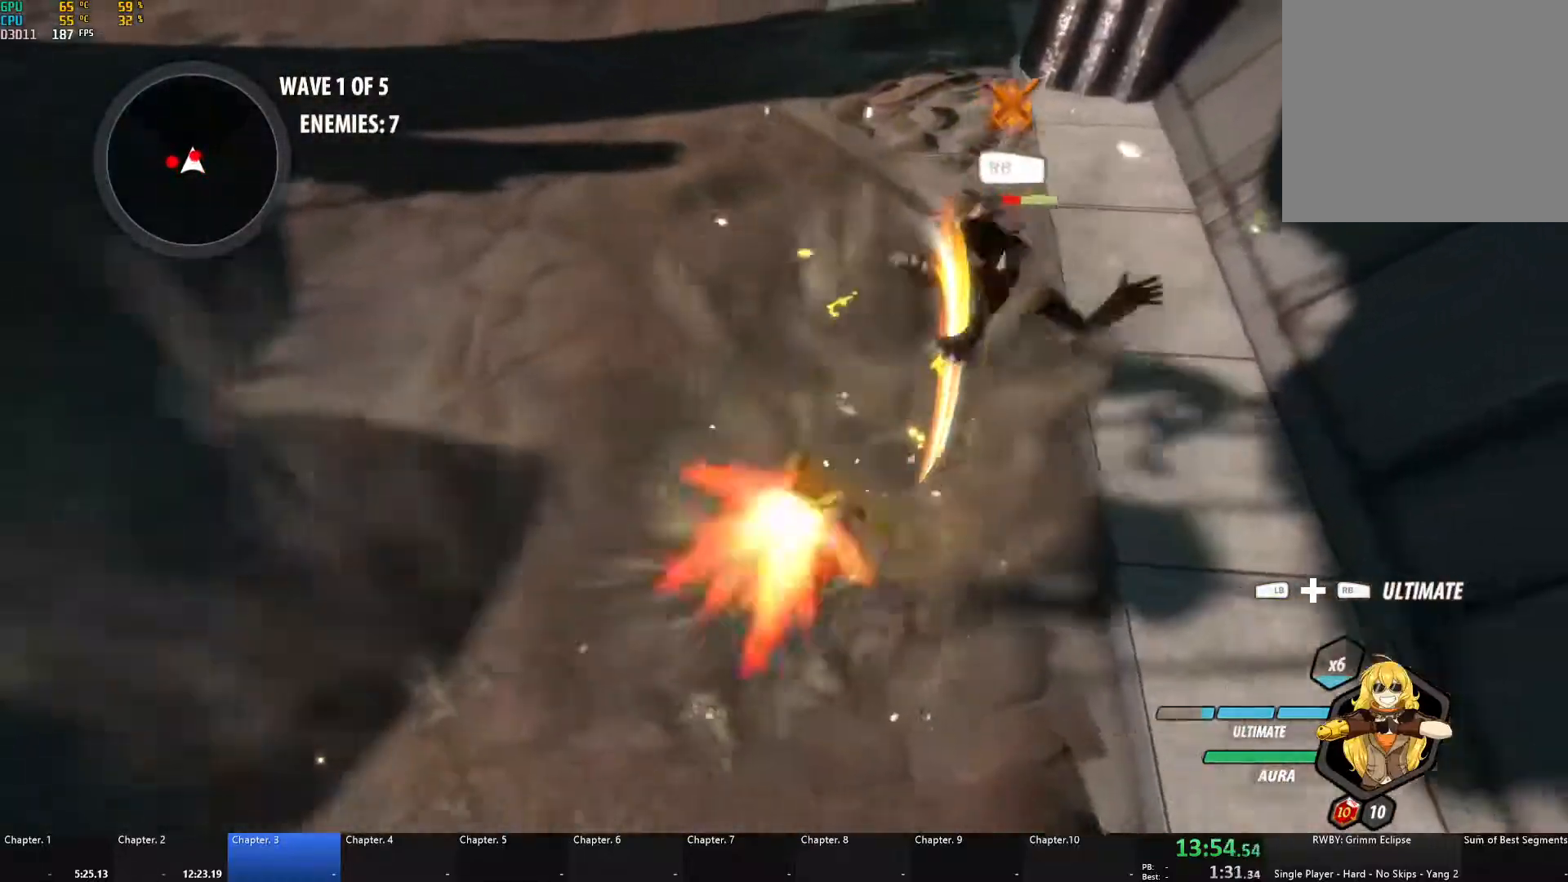
{"buttons": ["A", "X", "L1"], "left_stick": "down-left", "right_stick": "center", "events": [[50, "X", "up"], [83, "A", "up"], [83, "B", "down"], [83, "L1", "up"], [117, "B", "up"], [167, "A", "down"], [167, "L1", "down"], [200, "X", "down"], [317, "X", "up"], [333, "A", "up"], [350, "B", "down"], [350, "L1", "up"], [417, "left_stick", "down-left"], [433, "B", "up"], [483, "A", "down"], [500, "L1", "down"], [500, "X", "down"]]}
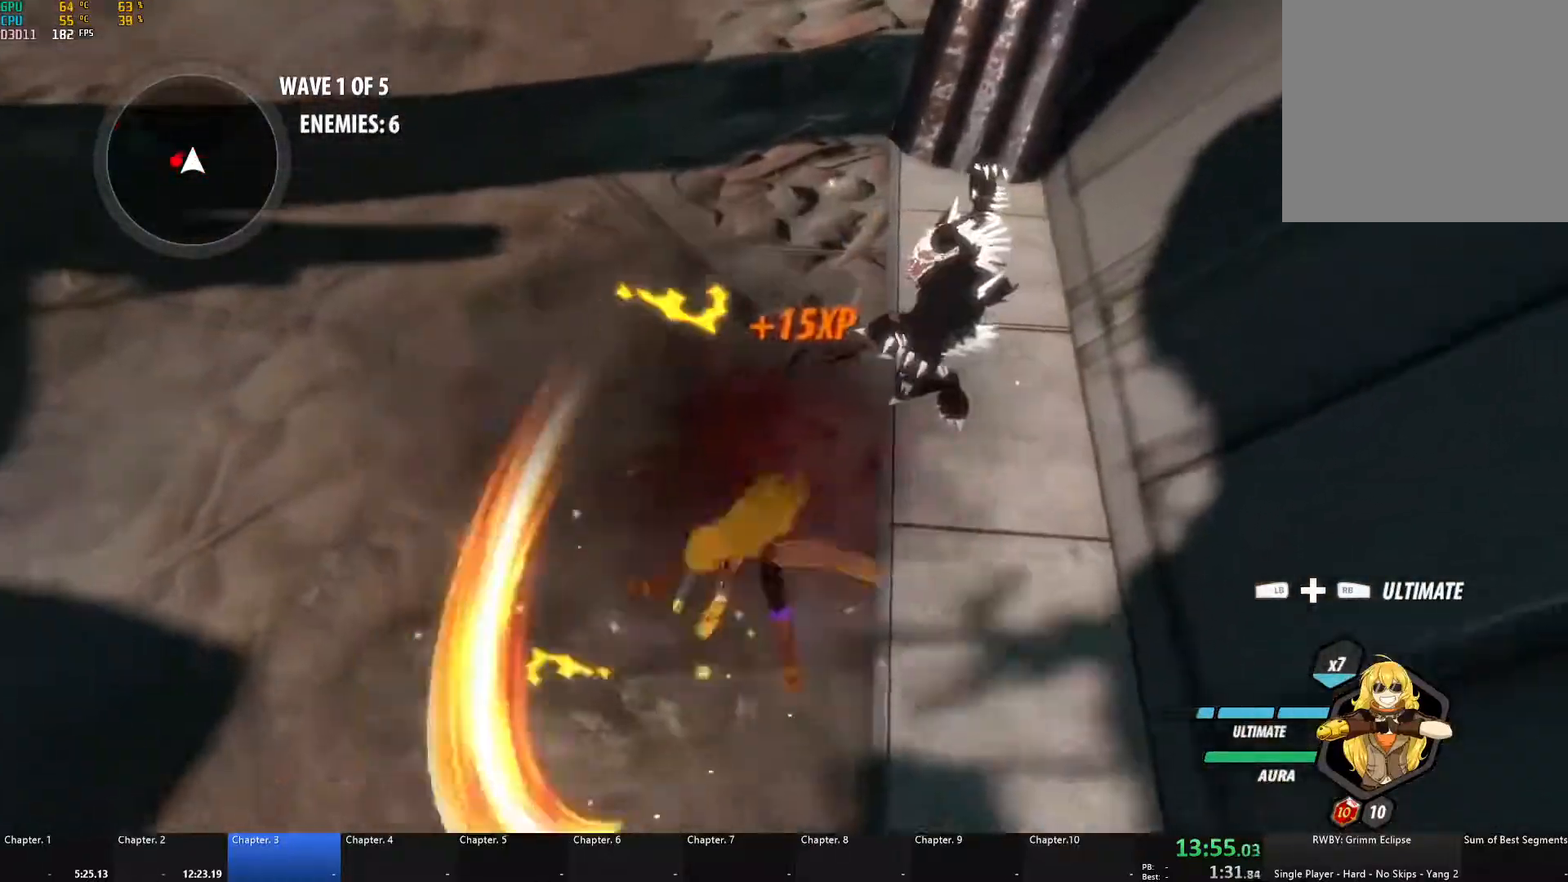
{"buttons": ["B"], "left_stick": "up-left", "right_stick": "center", "events": [[33, "L3", "down"], [133, "L3", "up"], [133, "X", "up"], [150, "A", "up"], [167, "B", "down"], [217, "L1", "up"], [267, "B", "up"], [317, "A", "down"], [317, "L1", "down"], [350, "X", "down"], [383, "left_stick", "up-left"], [450, "X", "up"], [483, "A", "up"], [483, "B", "down"], [483, "L1", "up"]]}
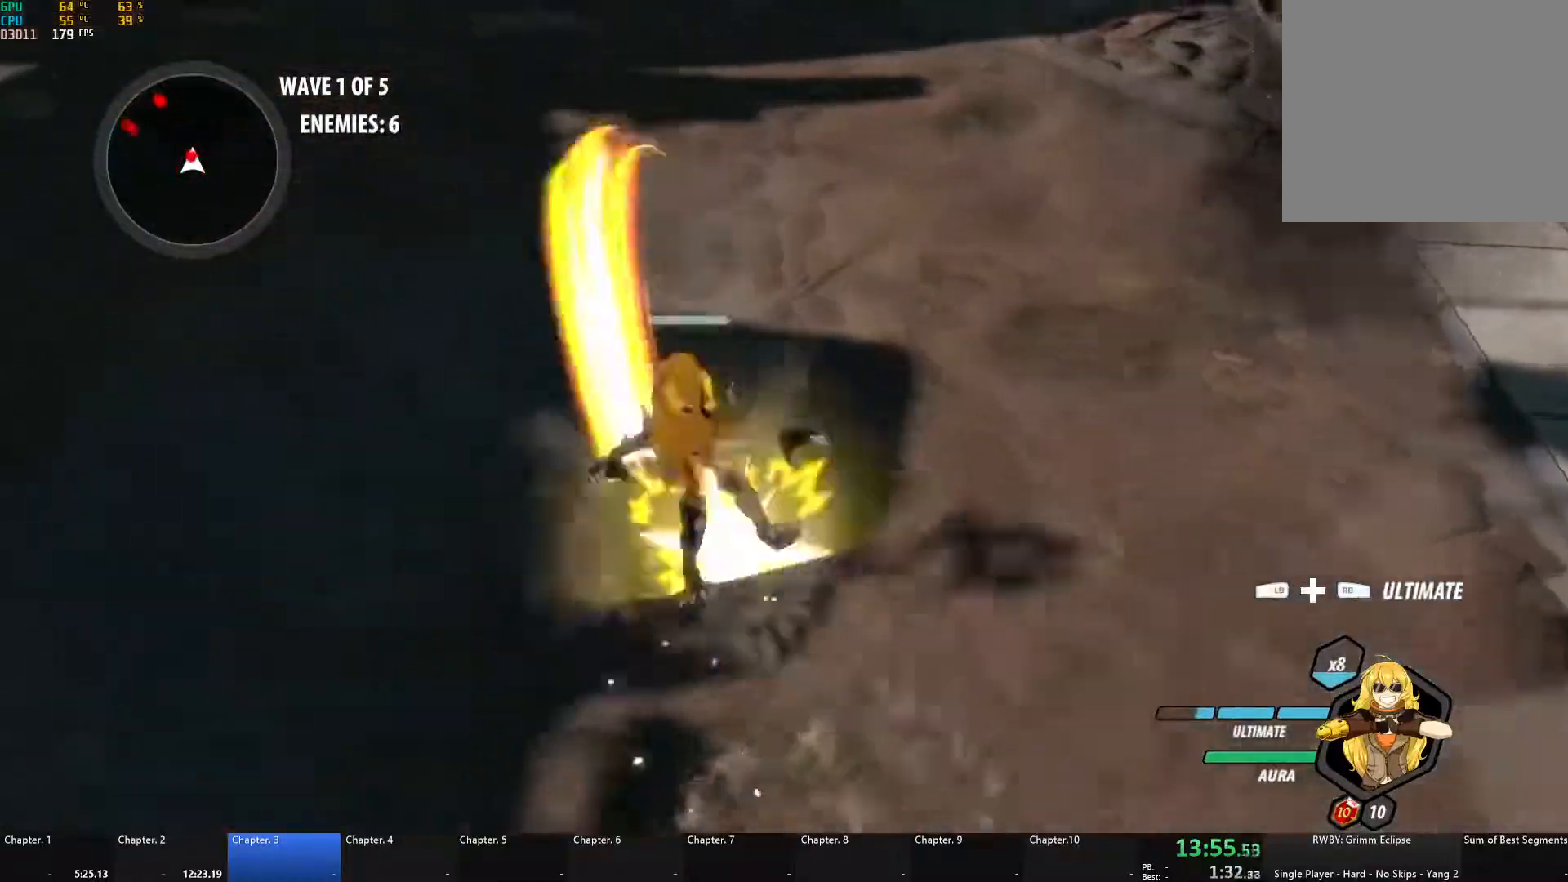
{"buttons": ["B"], "left_stick": "up", "right_stick": "center", "events": [[33, "B", "up"], [50, "left_stick", "up"], [83, "A", "down"], [83, "L1", "down"], [100, "X", "down"], [217, "X", "up"], [233, "A", "up"], [233, "B", "down"], [233, "L1", "up"], [283, "B", "up"], [317, "A", "down"], [333, "L1", "down"], [333, "X", "down"], [450, "X", "up"], [467, "A", "up"], [467, "B", "down"], [483, "L1", "up"]]}